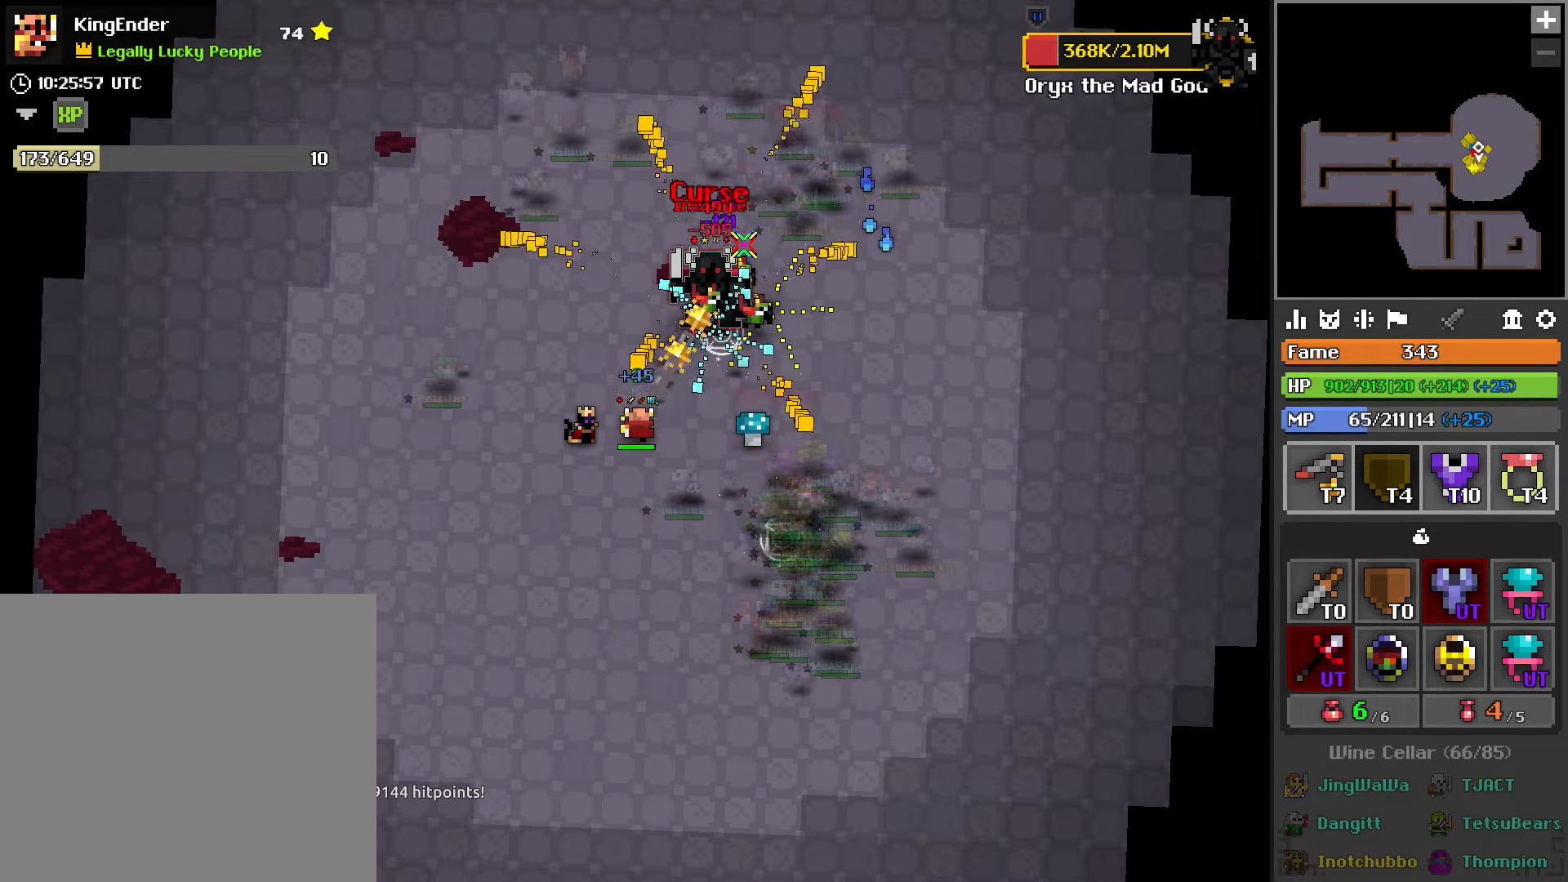
Gameplay with a controller (PlayStation layout); each line is a JSON object with the inputs held at the frame after it. "events" lists button and stick changes between this image and that frame as [ms after this image, input, new state], when the widget could be followed in between.
{"buttons": ["R2"], "left_stick": "center", "right_stick": "center", "events": [[83, "L2", "up"], [183, "L2", "down"], [300, "L2", "up"], [384, "L2", "down"], [484, "L2", "up"]]}
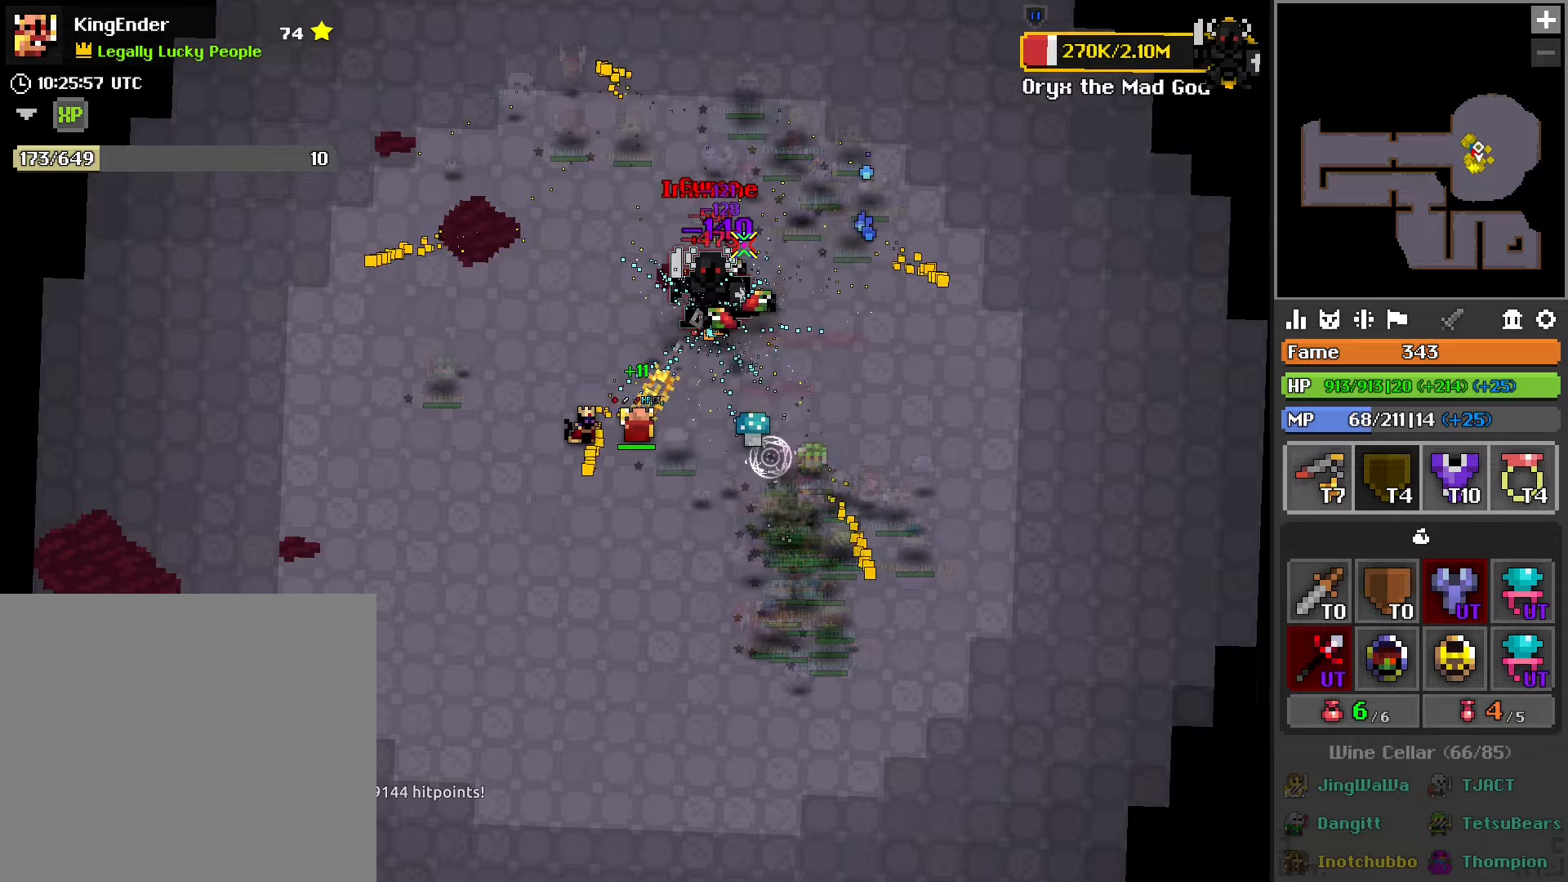
{"buttons": ["L2", "R2"], "left_stick": "center", "right_stick": "center", "events": [[84, "L2", "down"], [200, "L2", "up"], [284, "L2", "down"], [384, "L2", "up"], [467, "L2", "down"]]}
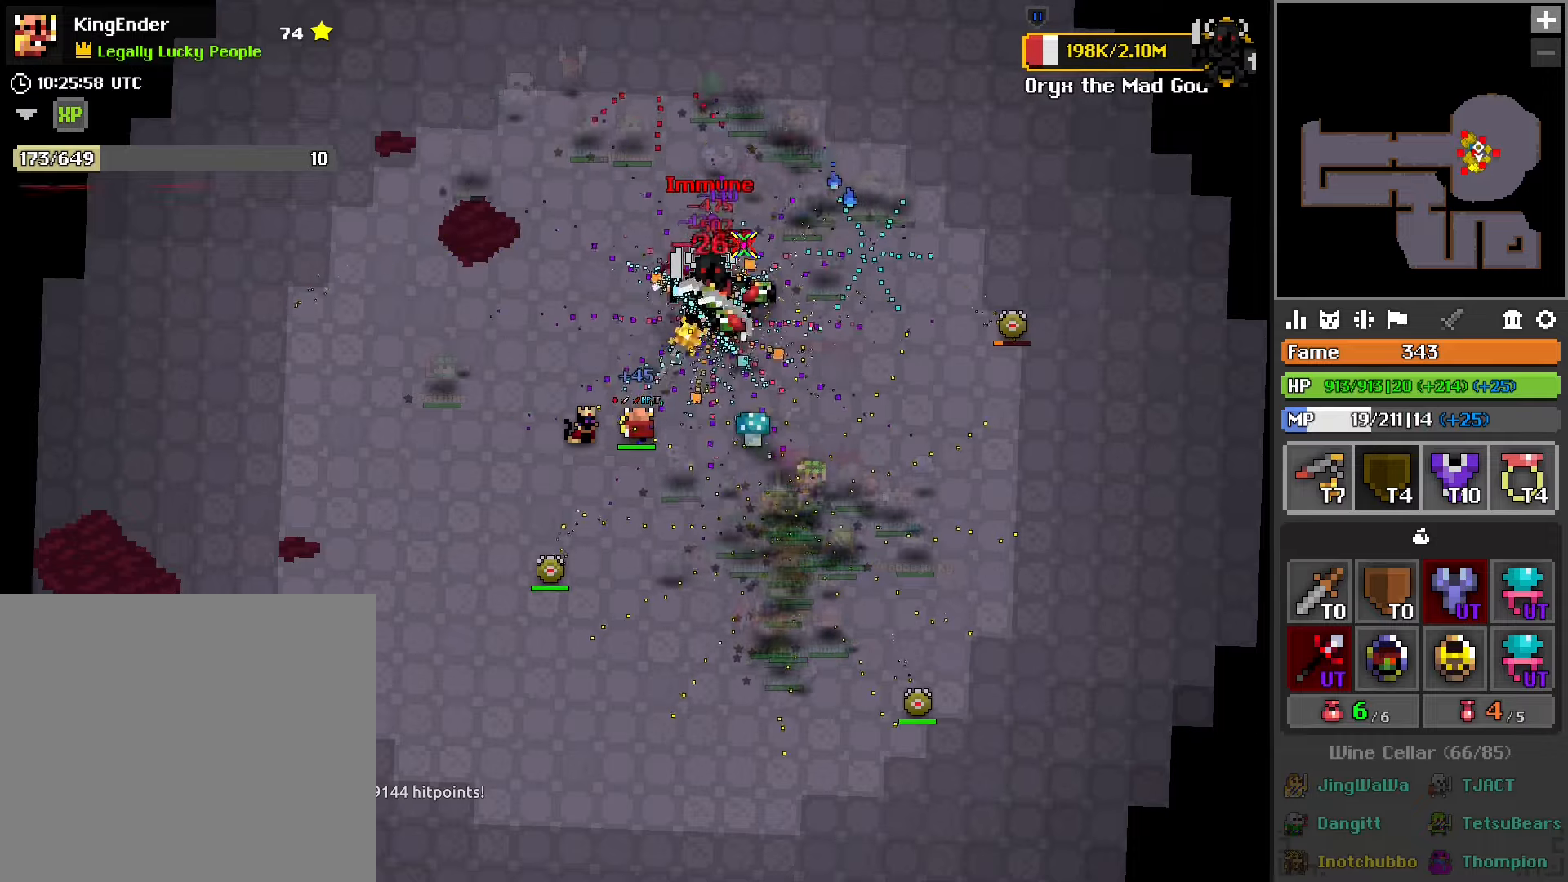
{"buttons": ["R2"], "left_stick": "center", "right_stick": "center", "events": [[67, "L2", "up"], [150, "L2", "down"], [267, "L2", "up"]]}
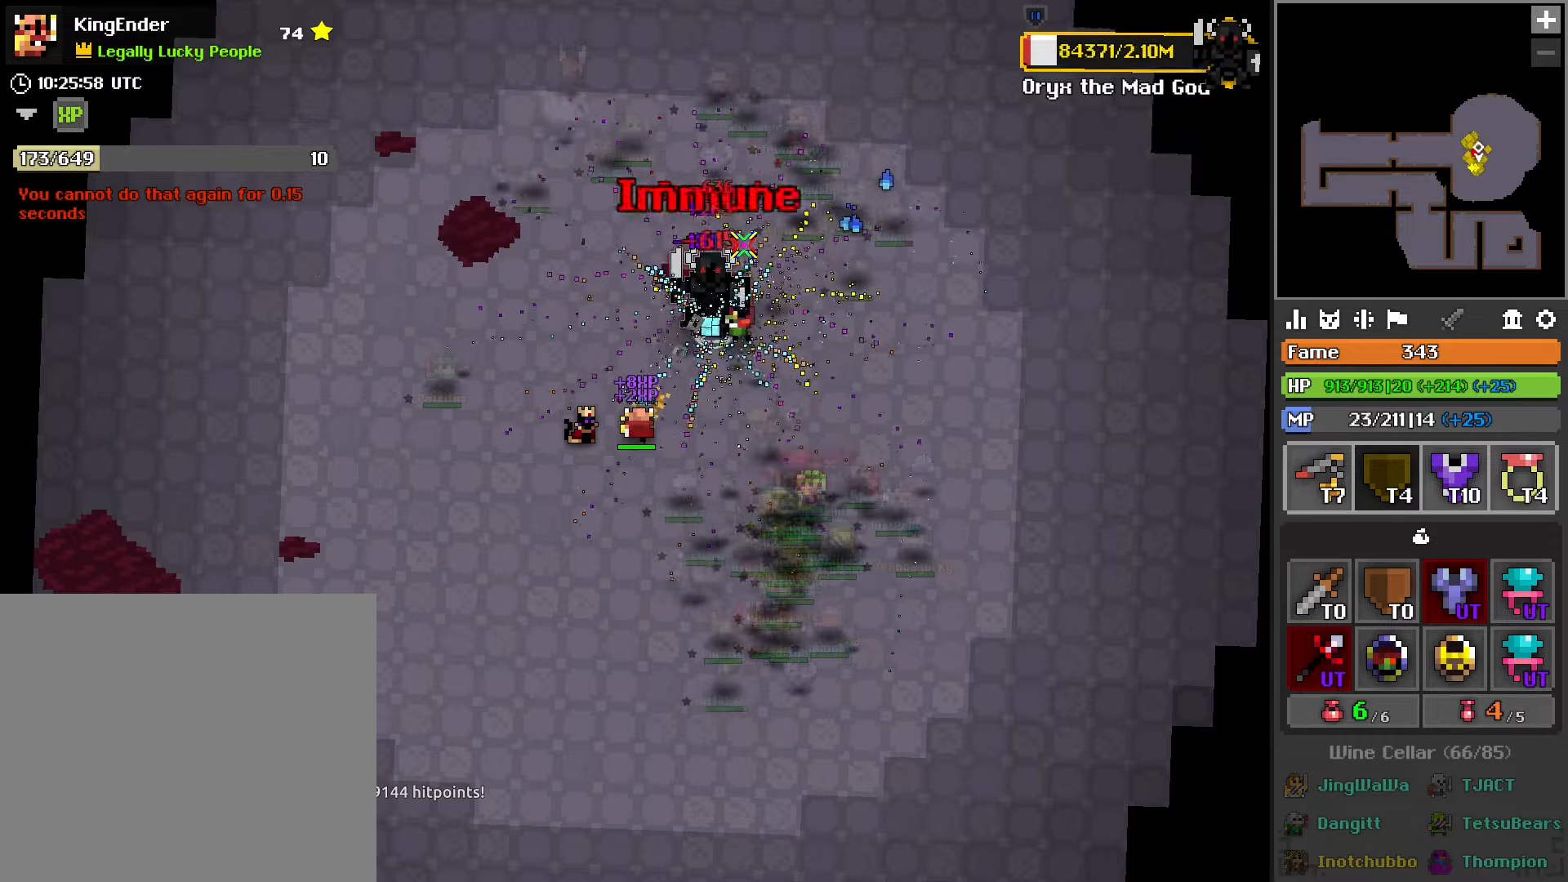
{"buttons": ["R2"], "left_stick": "center", "right_stick": "center", "events": []}
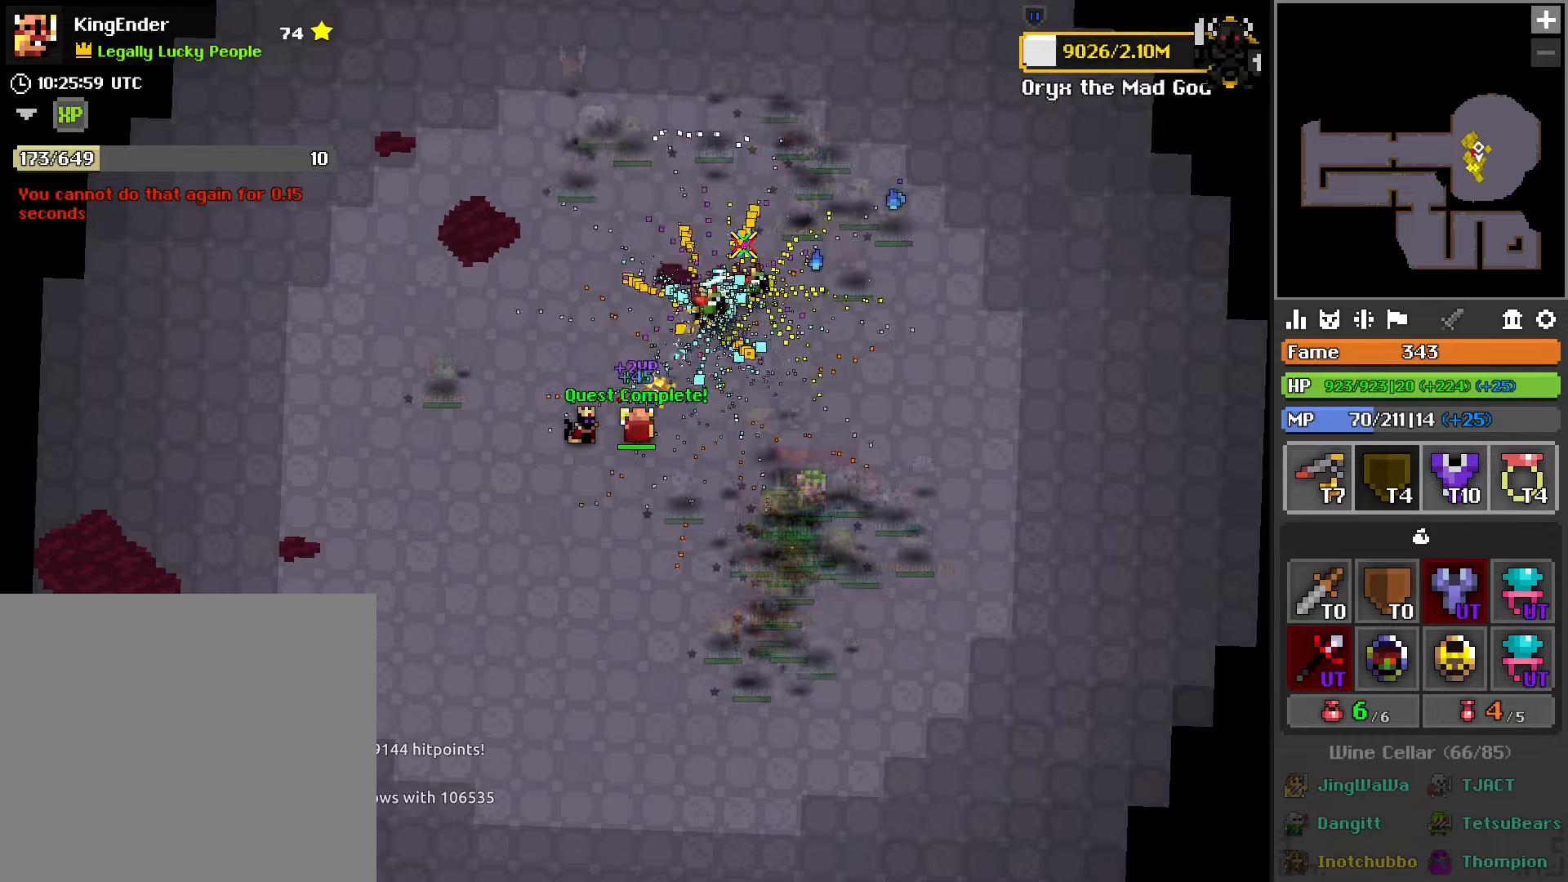
{"buttons": [], "left_stick": "up-right", "right_stick": "center", "events": [[384, "R2", "up"], [417, "left_stick", "up-right"]]}
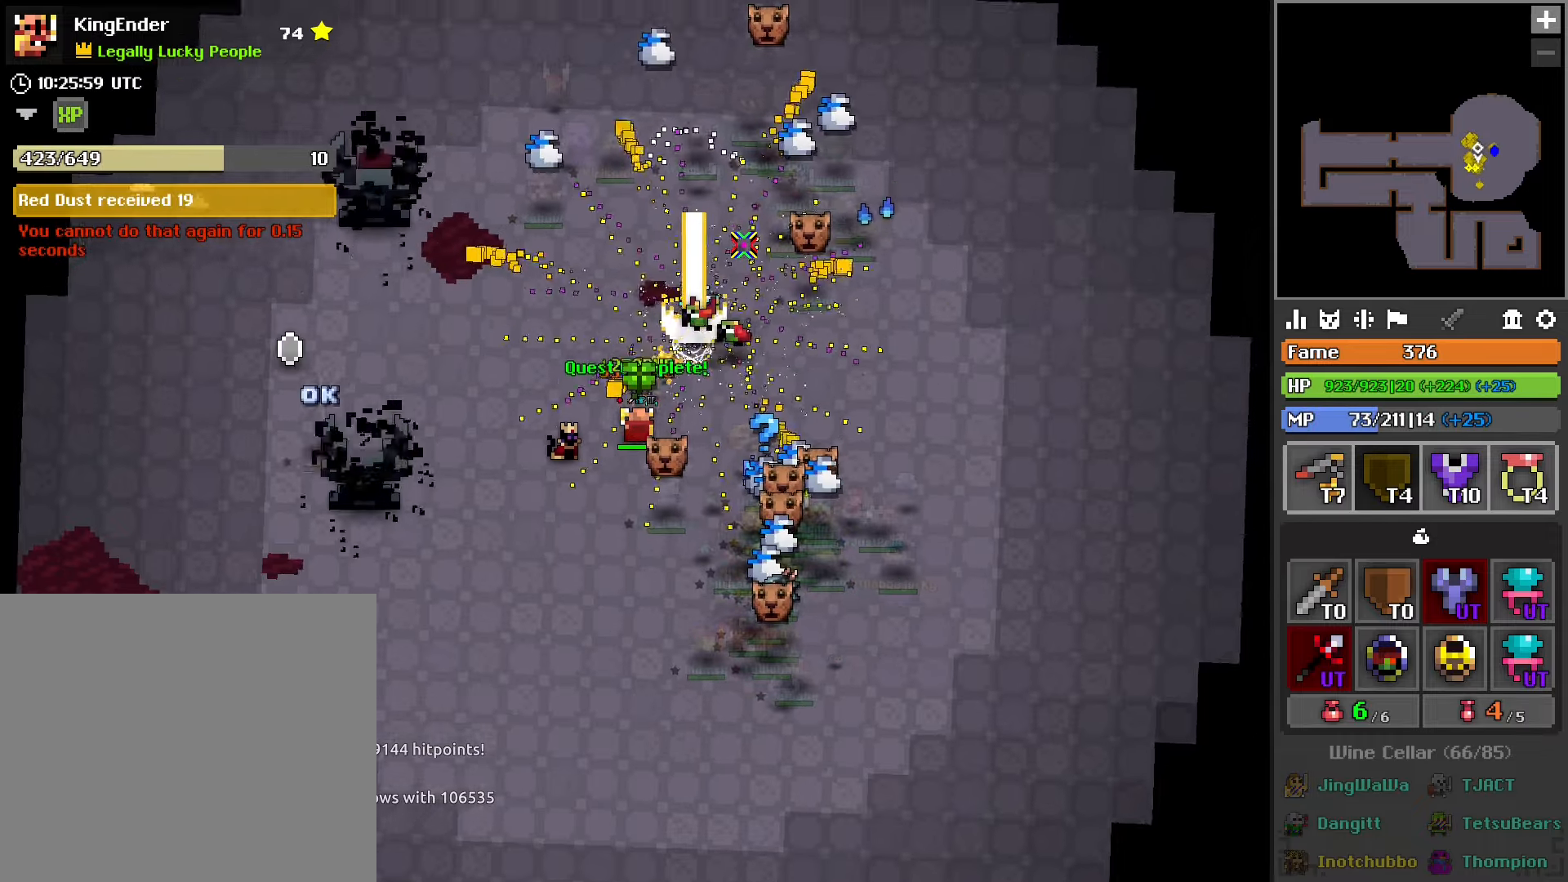
{"buttons": [], "left_stick": "center", "right_stick": "center", "events": [[200, "left_stick", "up"], [400, "left_stick", "center"]]}
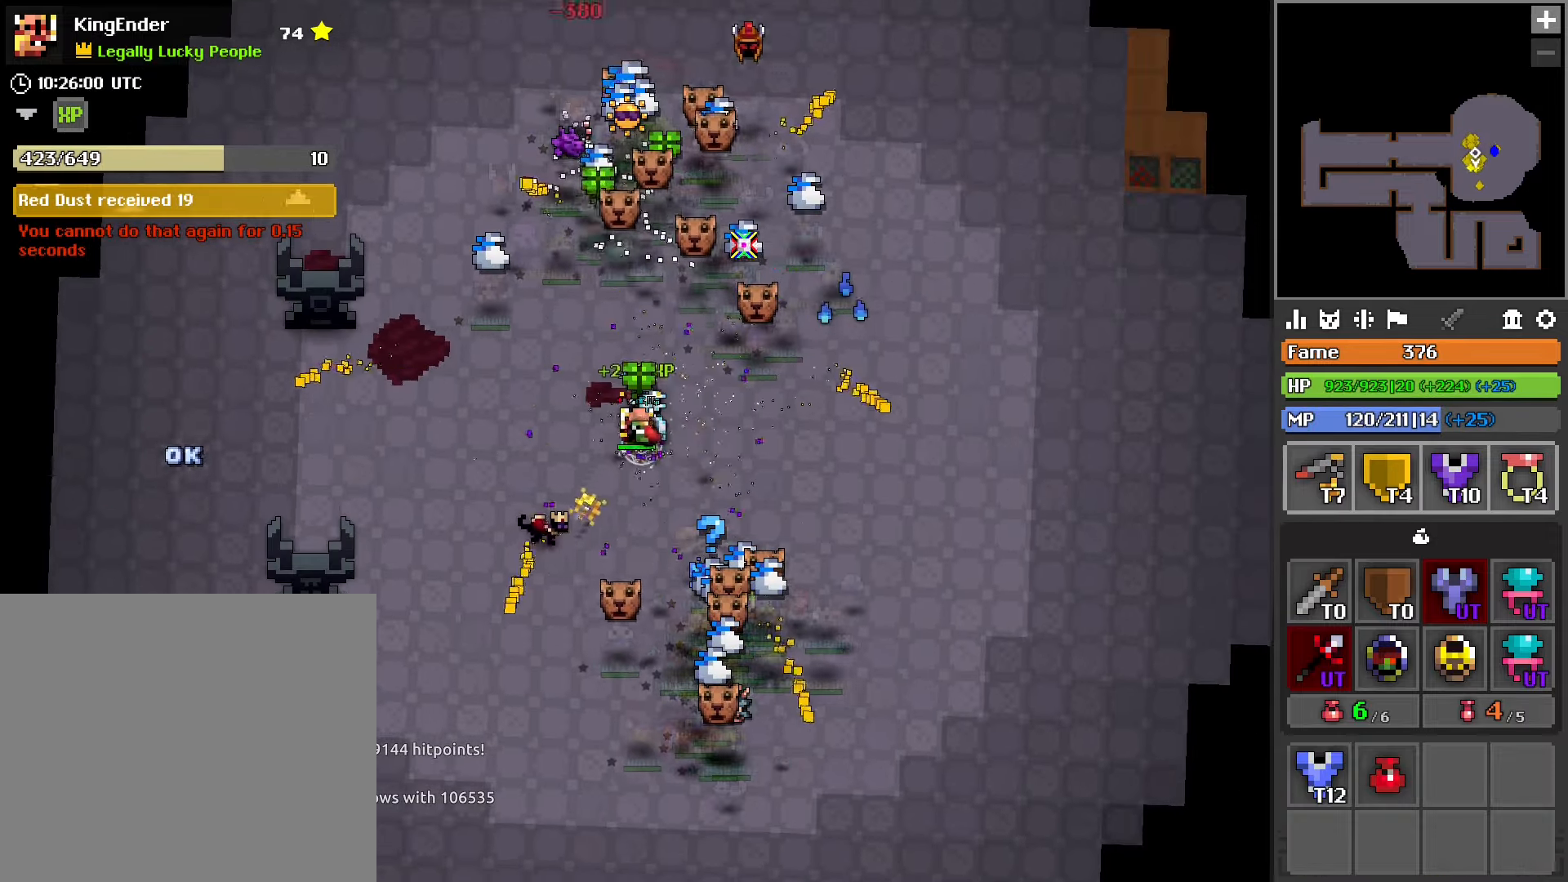
{"buttons": [], "left_stick": "center", "right_stick": "down-right", "events": [[34, "right_stick", "down-right"]]}
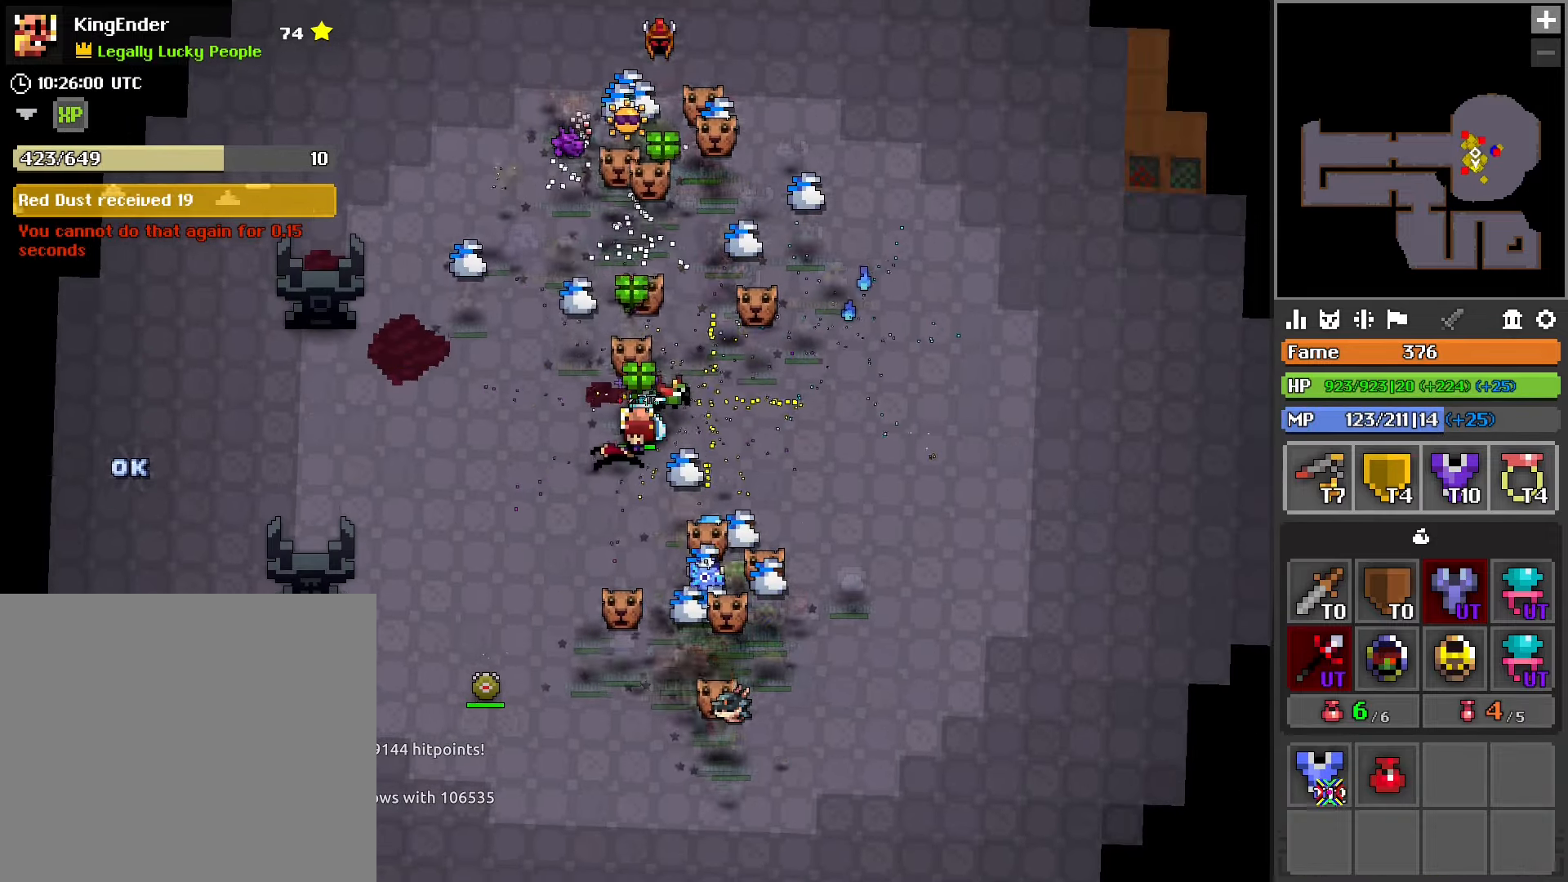
{"buttons": [], "left_stick": "center", "right_stick": "center", "events": [[34, "right_stick", "center"]]}
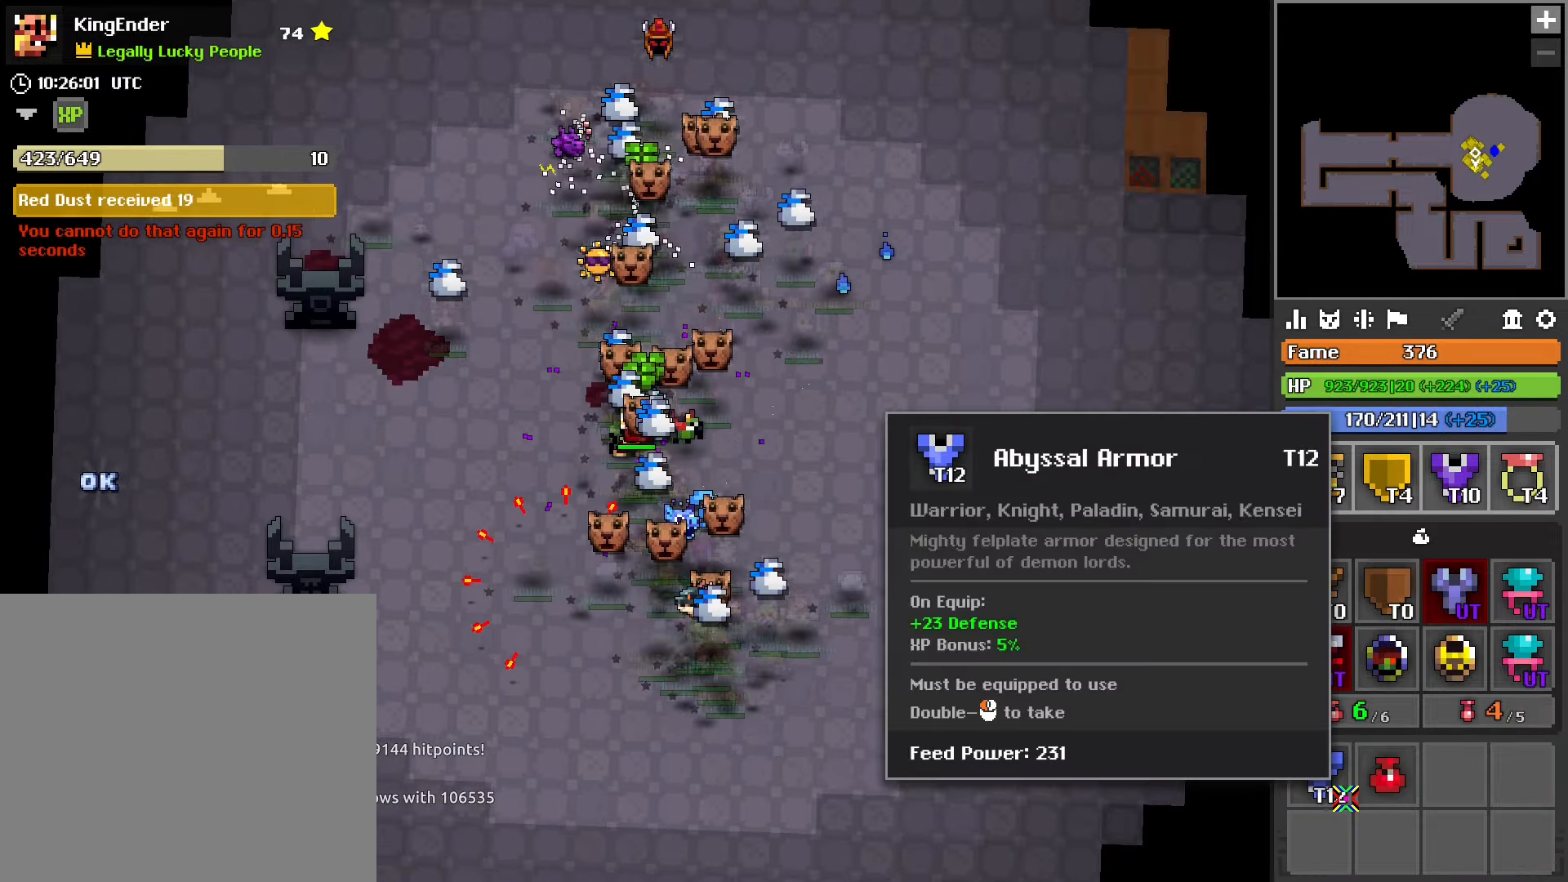
{"buttons": ["R2"], "left_stick": "center", "right_stick": "center", "events": [[150, "R2", "down"], [267, "right_stick", "up"], [417, "right_stick", "center"]]}
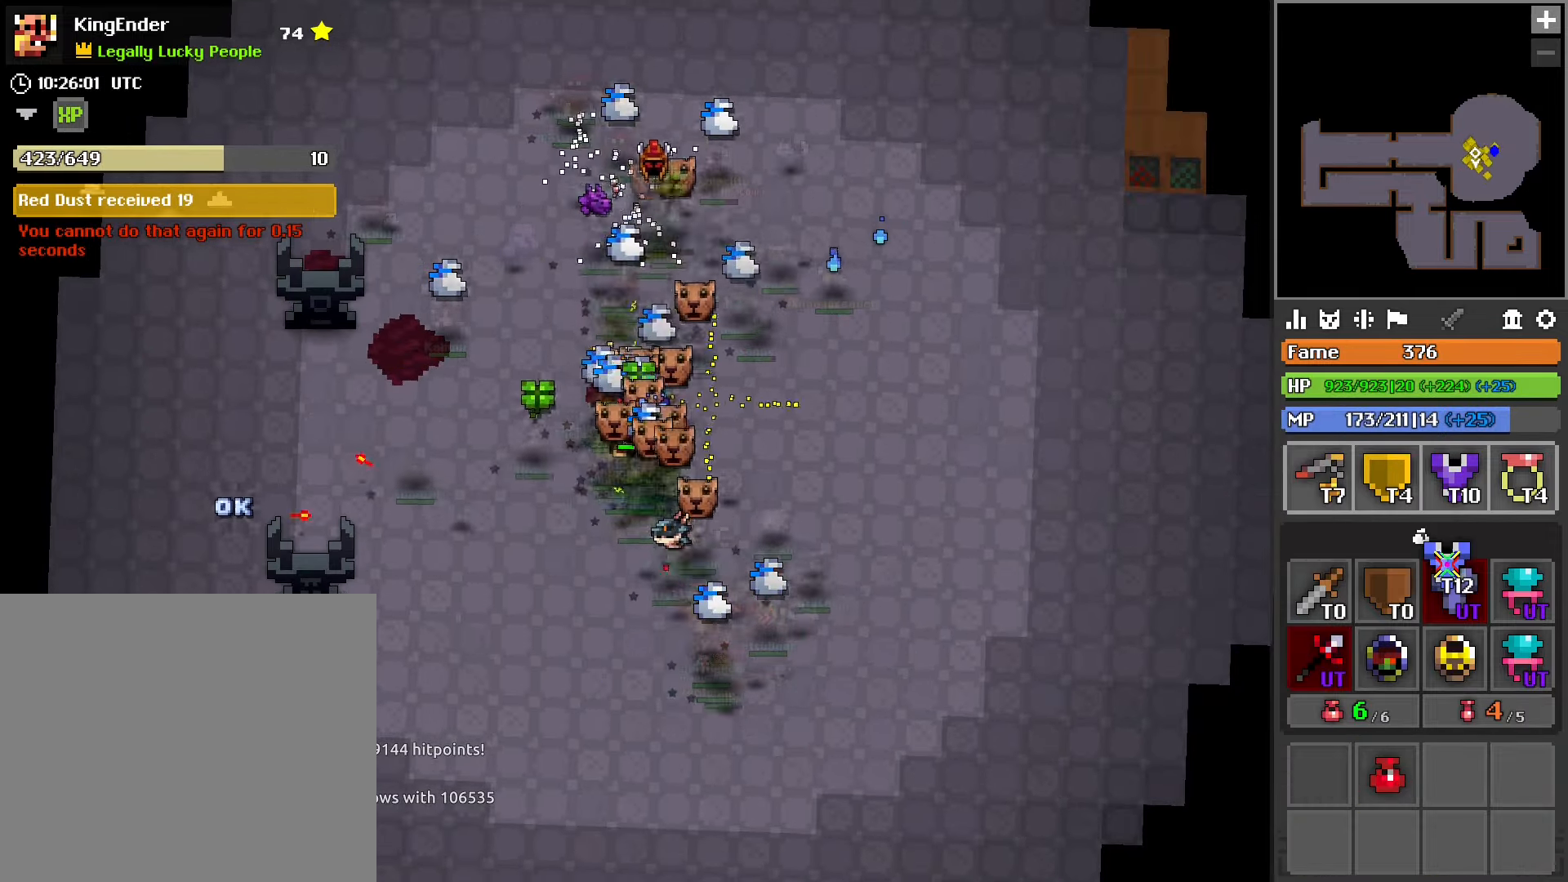
{"buttons": [], "left_stick": "center", "right_stick": "down", "events": [[284, "R2", "up"], [417, "right_stick", "down"]]}
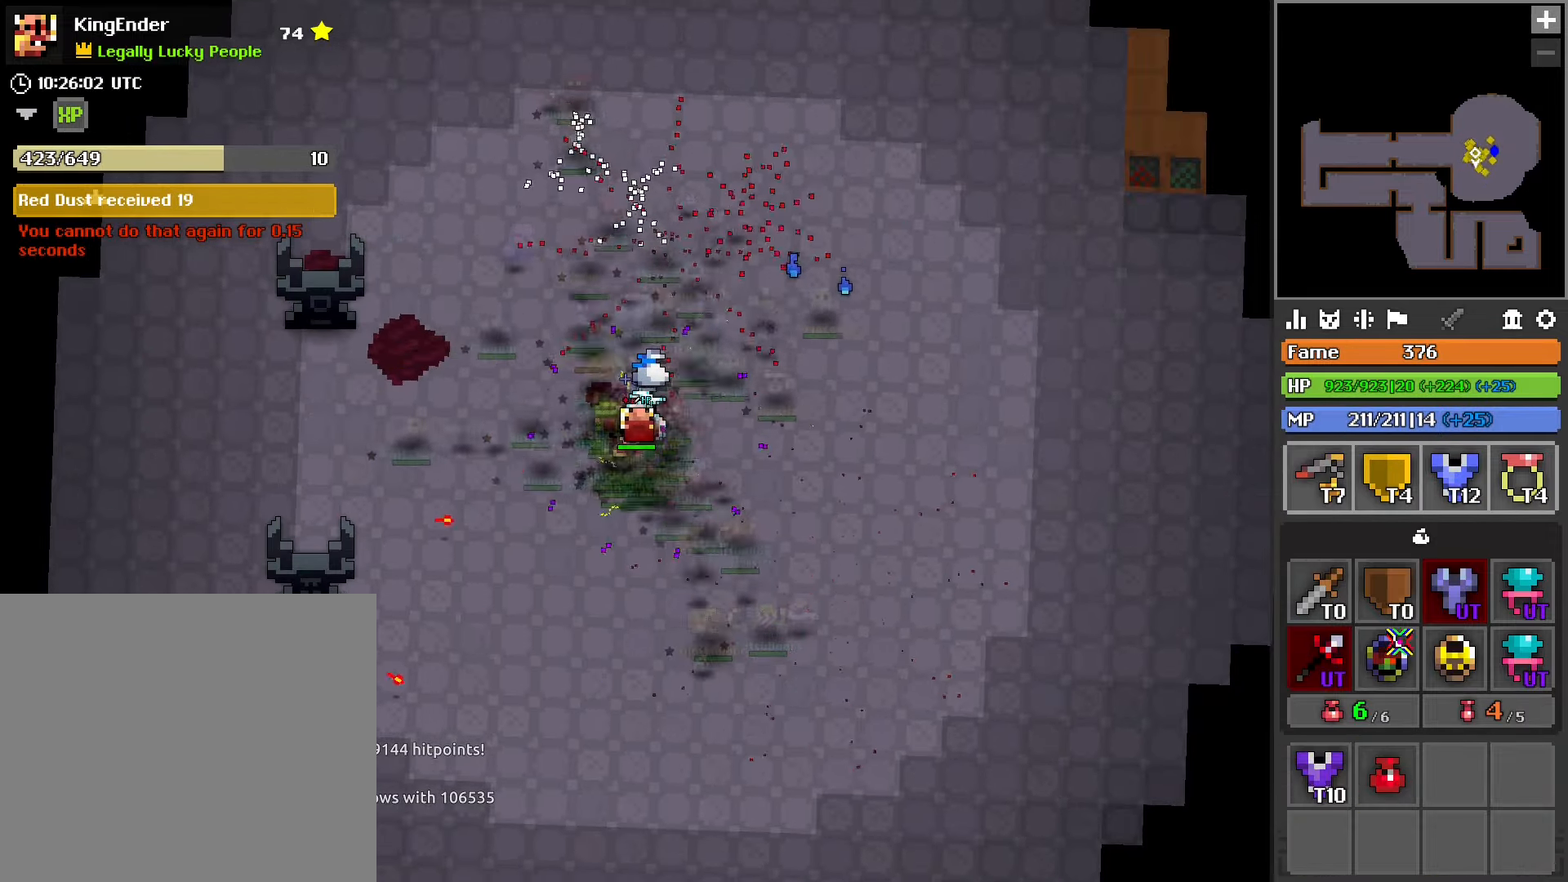
{"buttons": [], "left_stick": "center", "right_stick": "center", "events": [[117, "right_stick", "center"], [350, "R2", "down"], [450, "R2", "up"]]}
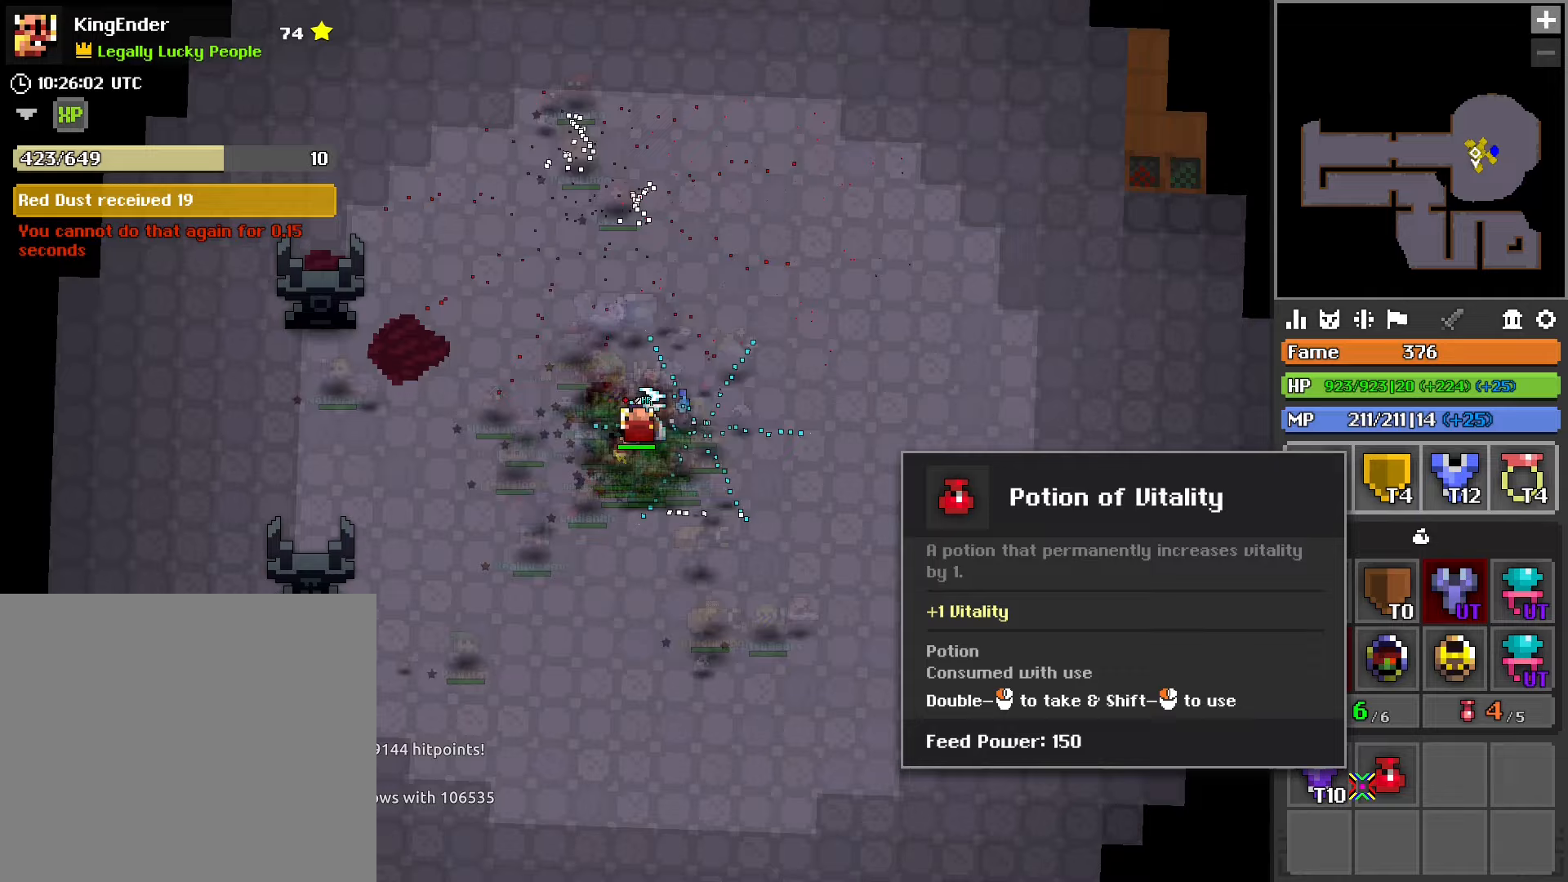
{"buttons": [], "left_stick": "center", "right_stick": "right", "events": [[33, "R2", "down"], [100, "R2", "up"], [217, "right_stick", "up-left"], [283, "right_stick", "center"], [483, "right_stick", "right"]]}
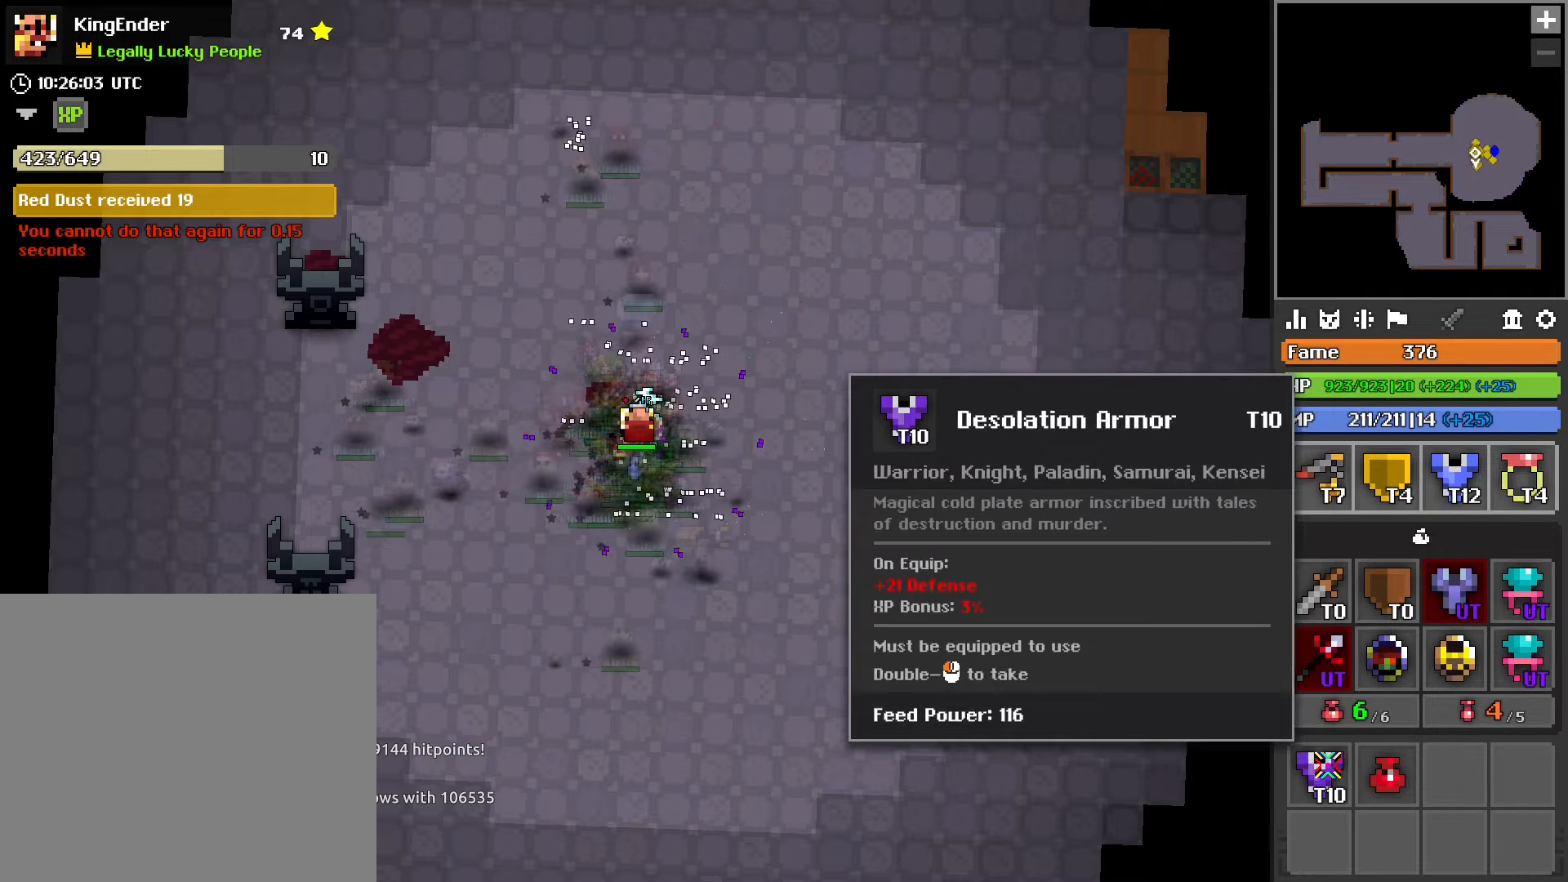
{"buttons": ["R2"], "left_stick": "center", "right_stick": "center", "events": [[50, "right_stick", "center"], [200, "right_stick", "right"], [267, "right_stick", "center"], [467, "R2", "down"]]}
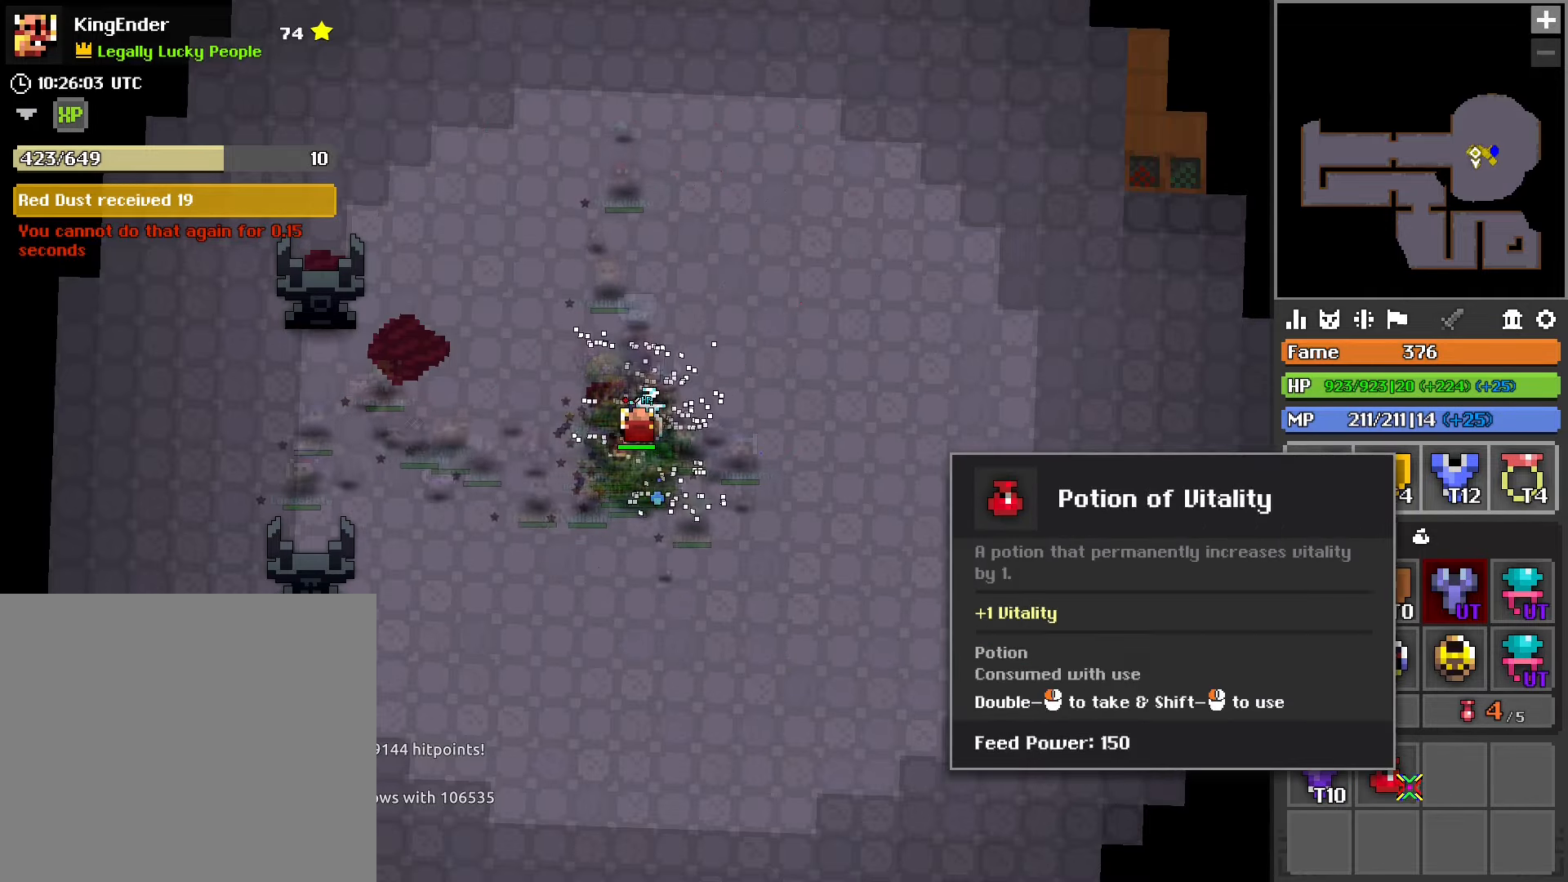
{"buttons": [], "left_stick": "center", "right_stick": "center", "events": [[83, "R2", "up"], [150, "R2", "down"], [250, "R2", "up"], [317, "right_stick", "left"], [383, "right_stick", "center"]]}
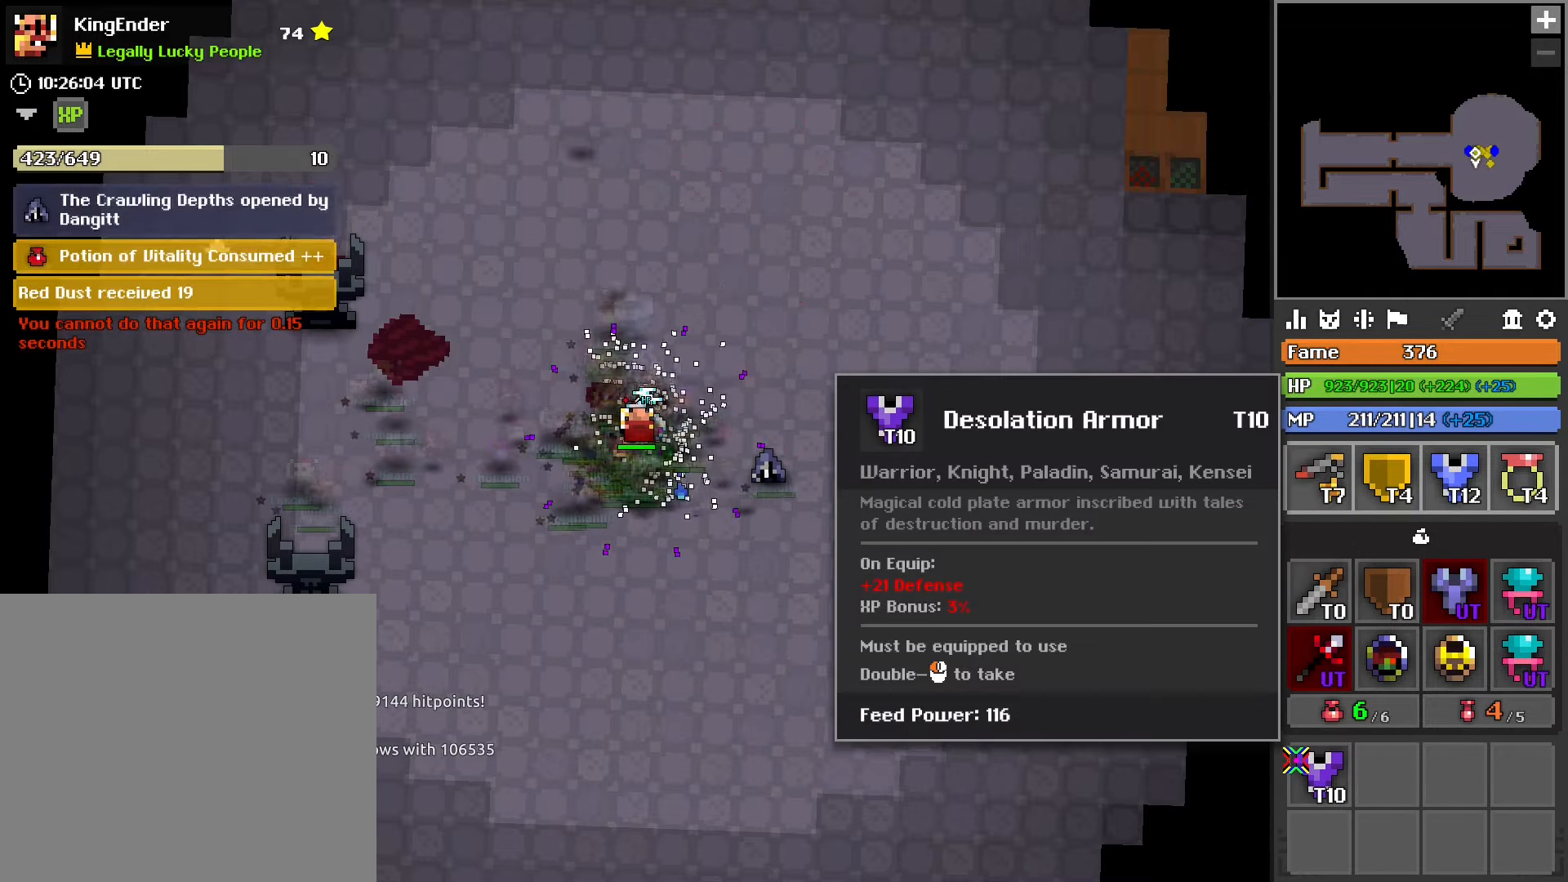
{"buttons": [], "left_stick": "center", "right_stick": "up-right", "events": [[400, "right_stick", "up-right"]]}
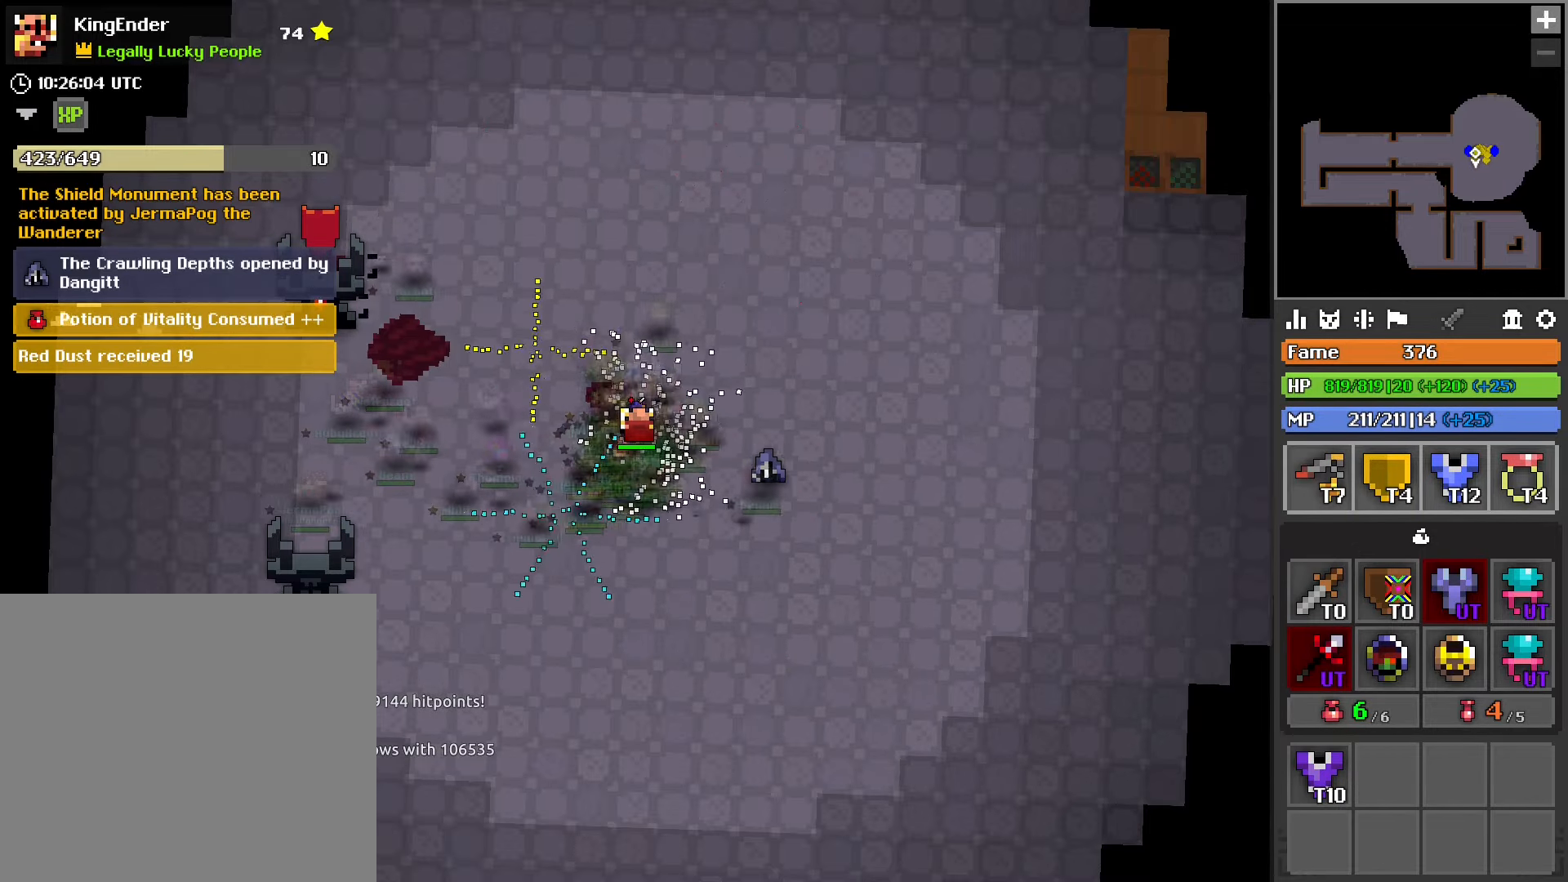
{"buttons": [], "left_stick": "center", "right_stick": "center", "events": [[167, "right_stick", "center"], [400, "right_stick", "down-left"], [483, "right_stick", "center"]]}
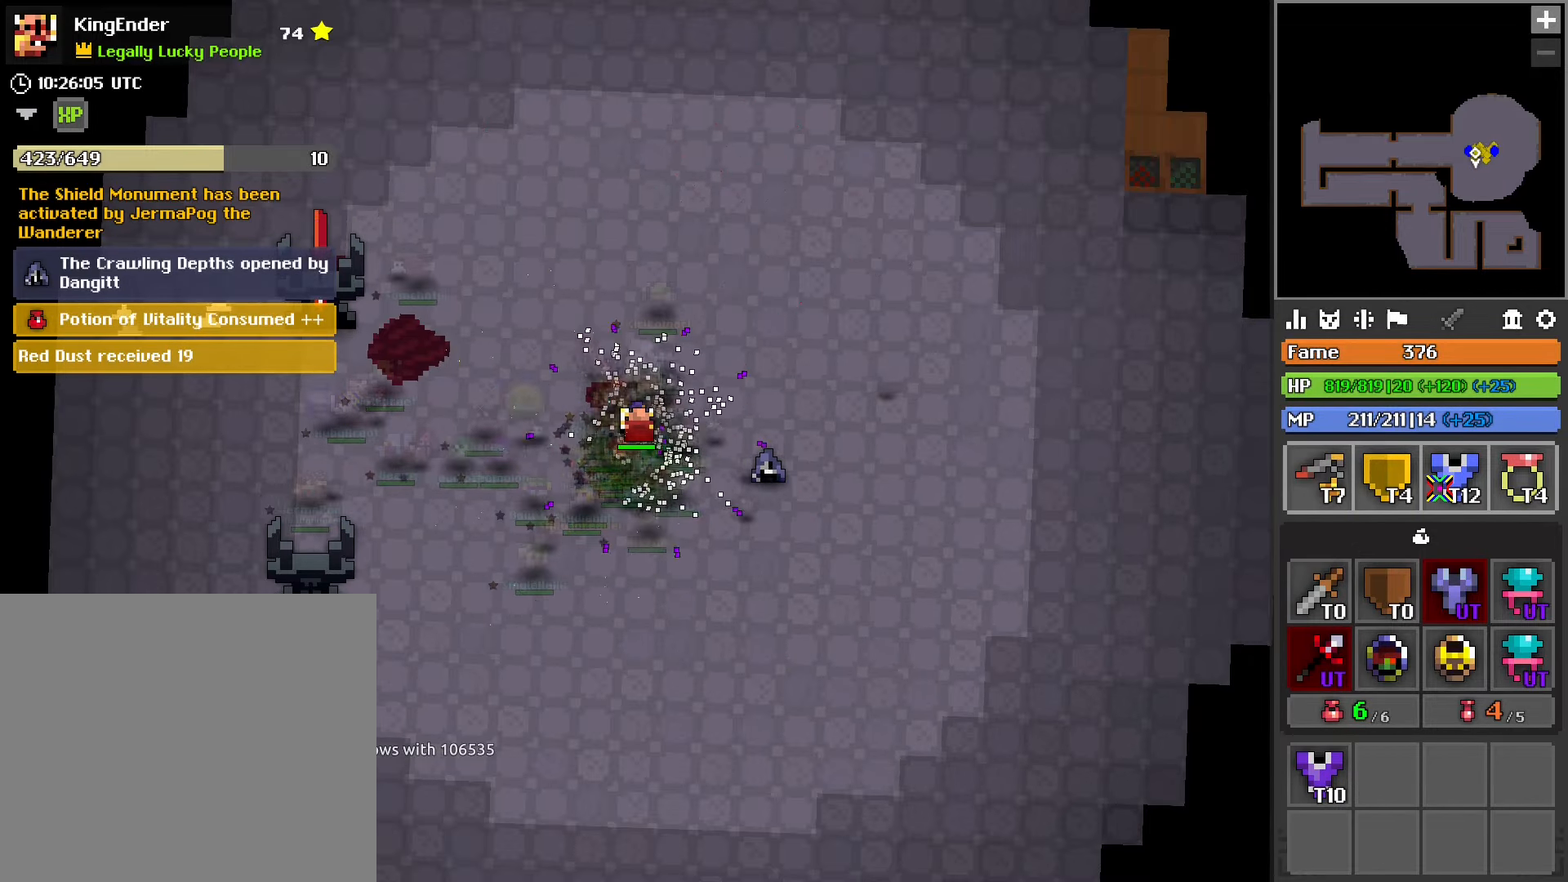
{"buttons": [], "left_stick": "center", "right_stick": "down-left", "events": [[433, "right_stick", "down-left"]]}
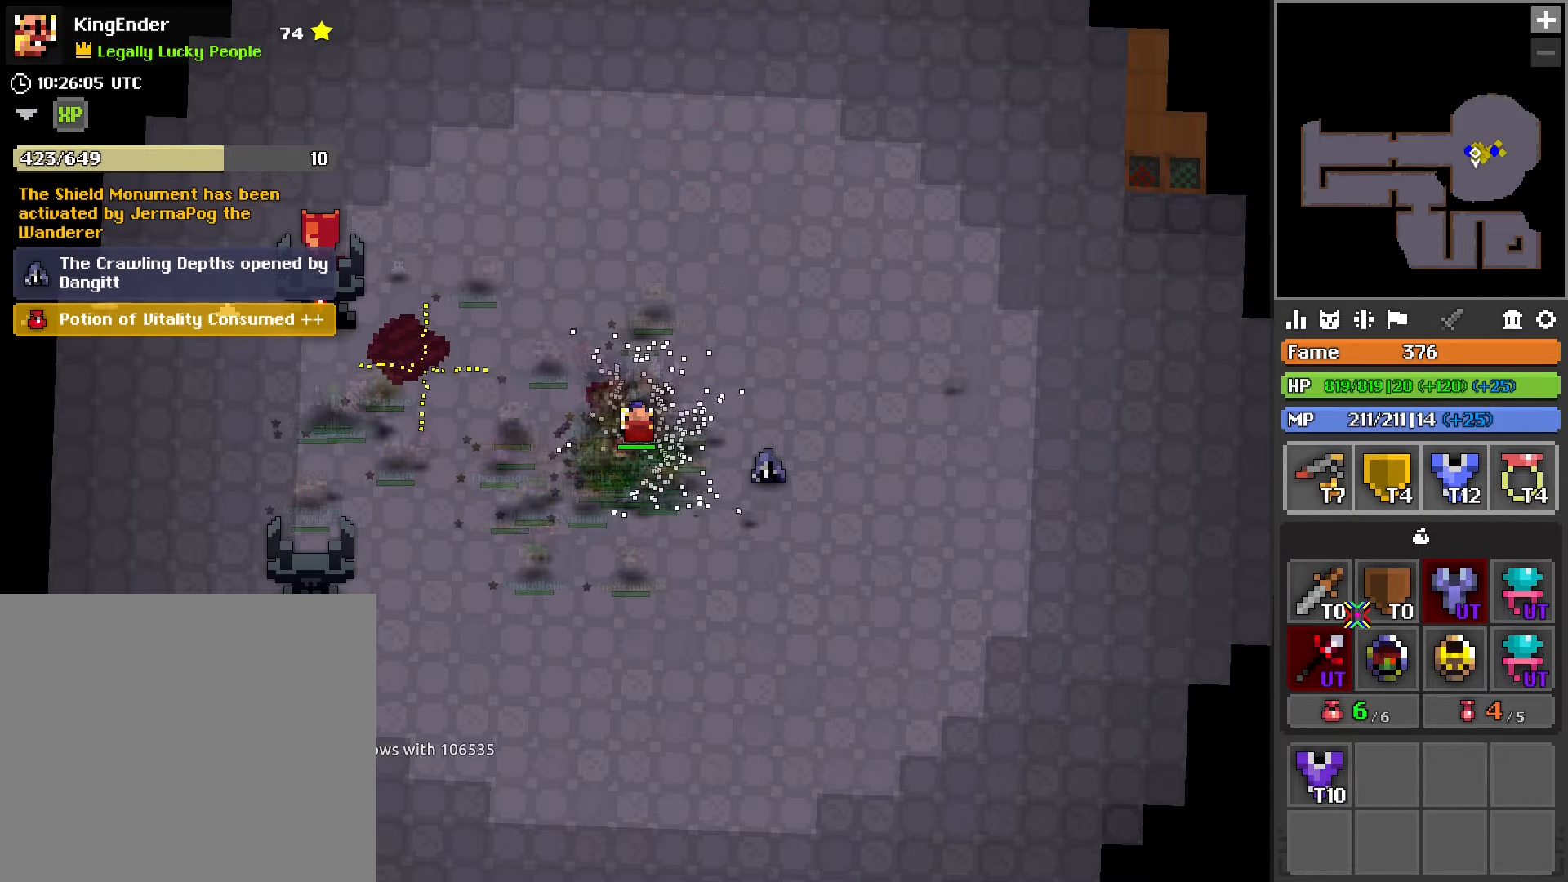
{"buttons": [], "left_stick": "center", "right_stick": "center", "events": [[167, "right_stick", "center"], [317, "right_stick", "up-right"], [400, "right_stick", "center"]]}
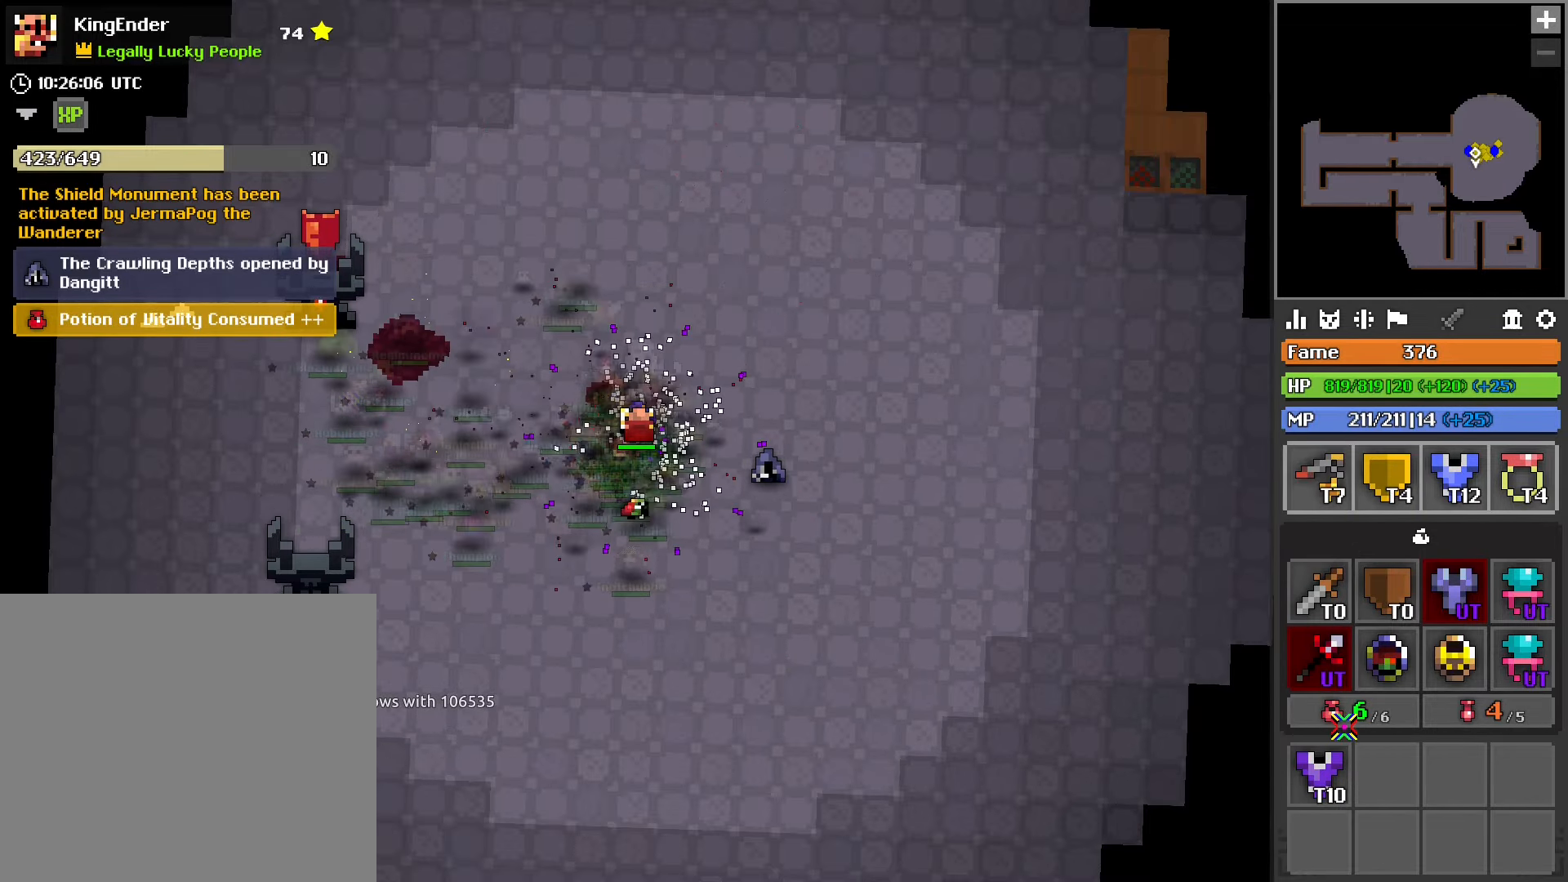
{"buttons": [], "left_stick": "center", "right_stick": "center", "events": [[100, "right_stick", "down"], [167, "right_stick", "center"]]}
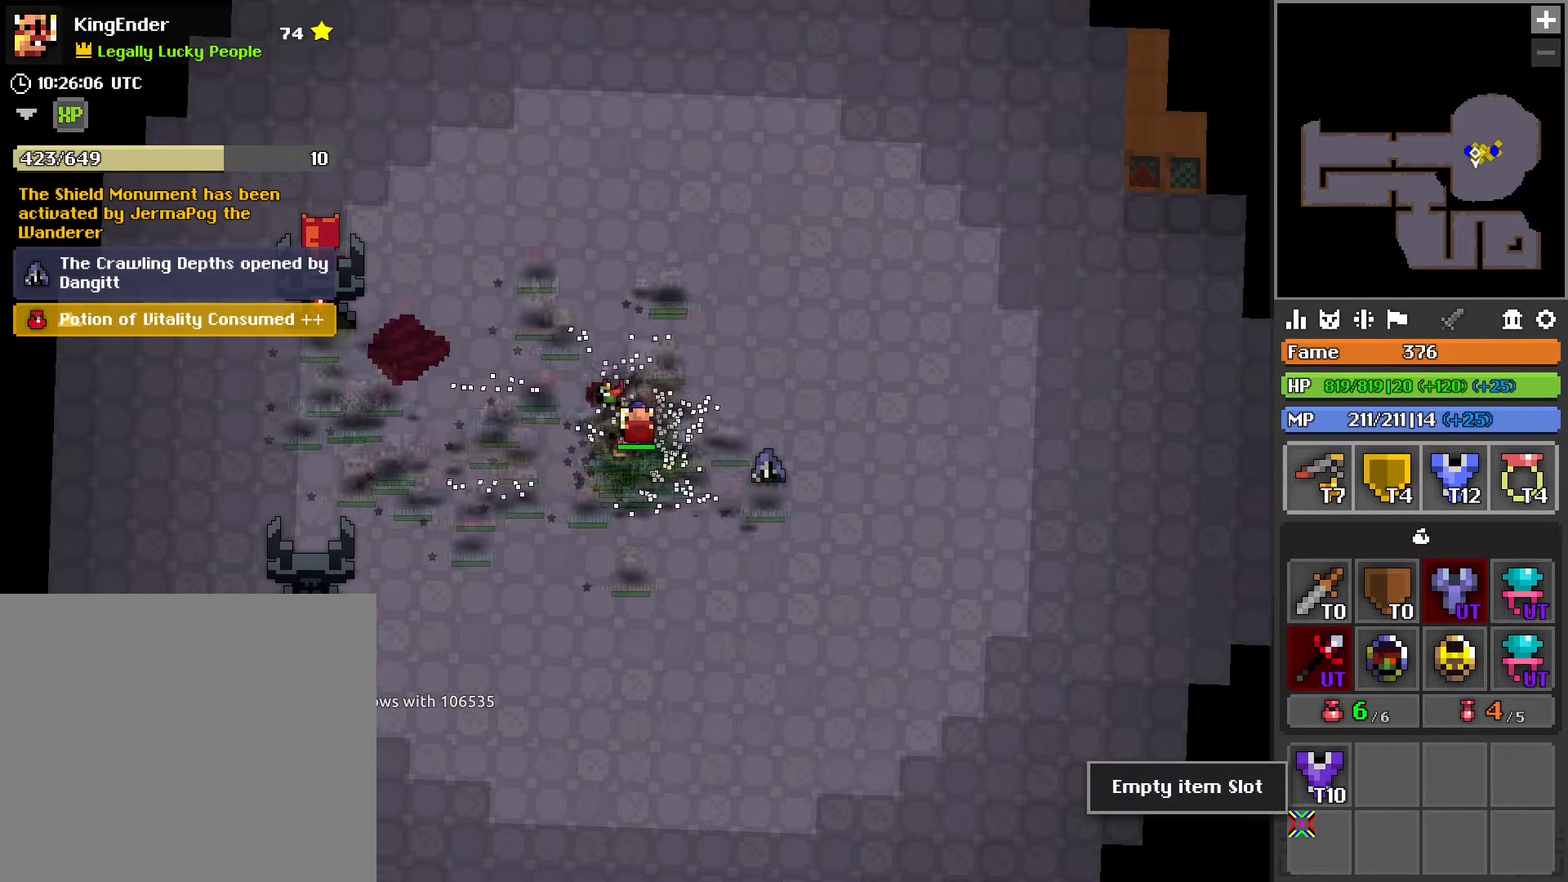
{"buttons": [], "left_stick": "up-left", "right_stick": "center", "events": [[33, "left_stick", "left"], [83, "right_stick", "up"], [250, "right_stick", "center"], [383, "left_stick", "up-left"]]}
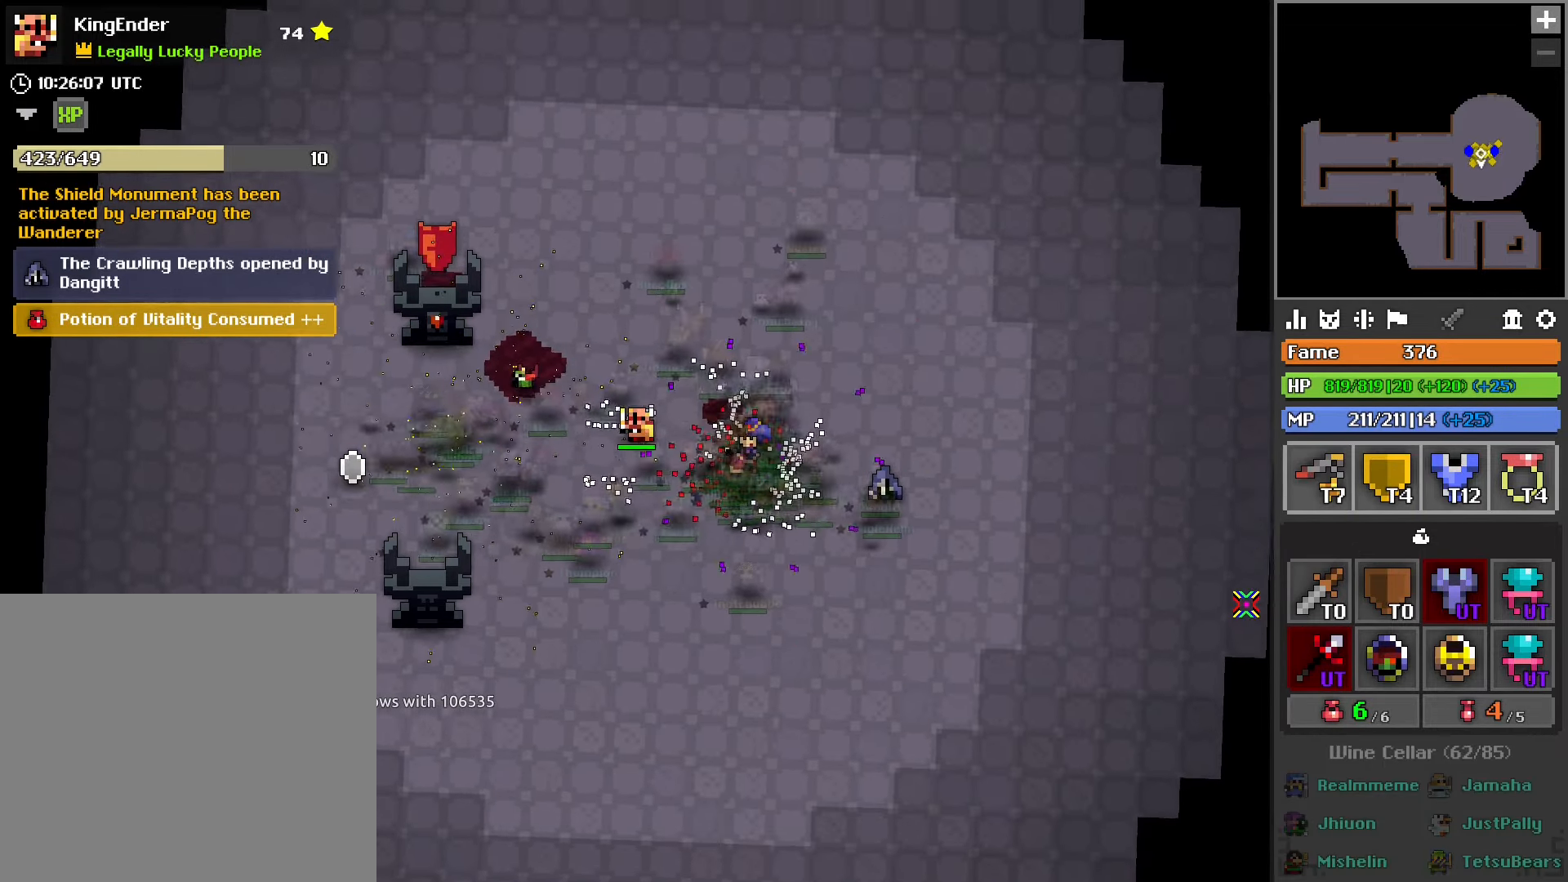
{"buttons": [], "left_stick": "down-right", "right_stick": "center", "events": [[117, "left_stick", "up-right"], [250, "left_stick", "down-right"]]}
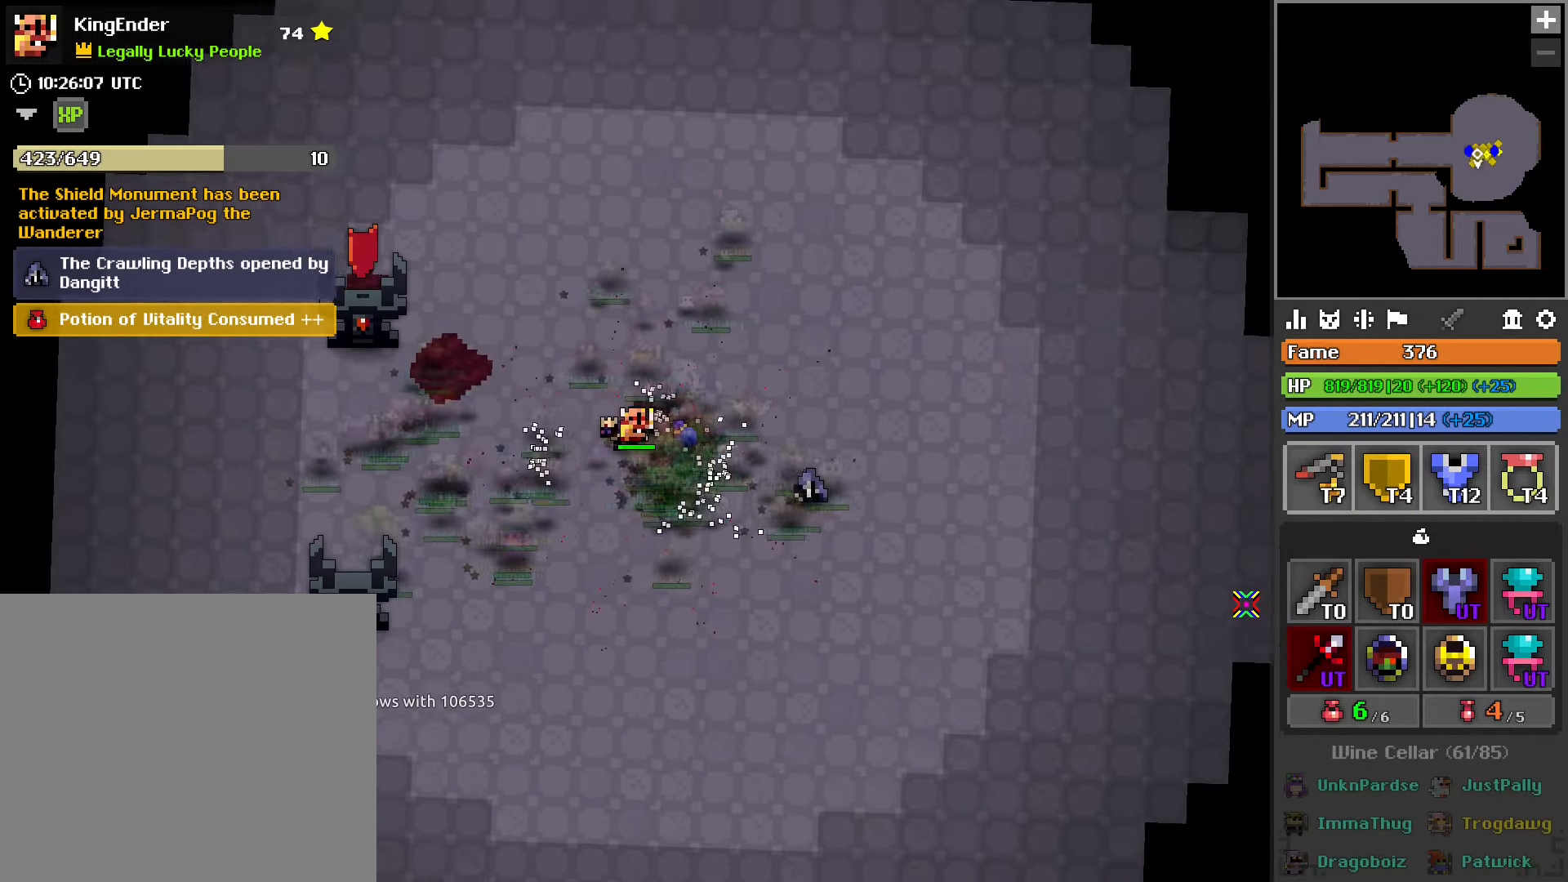
{"buttons": [], "left_stick": "left", "right_stick": "center", "events": [[100, "left_stick", "left"]]}
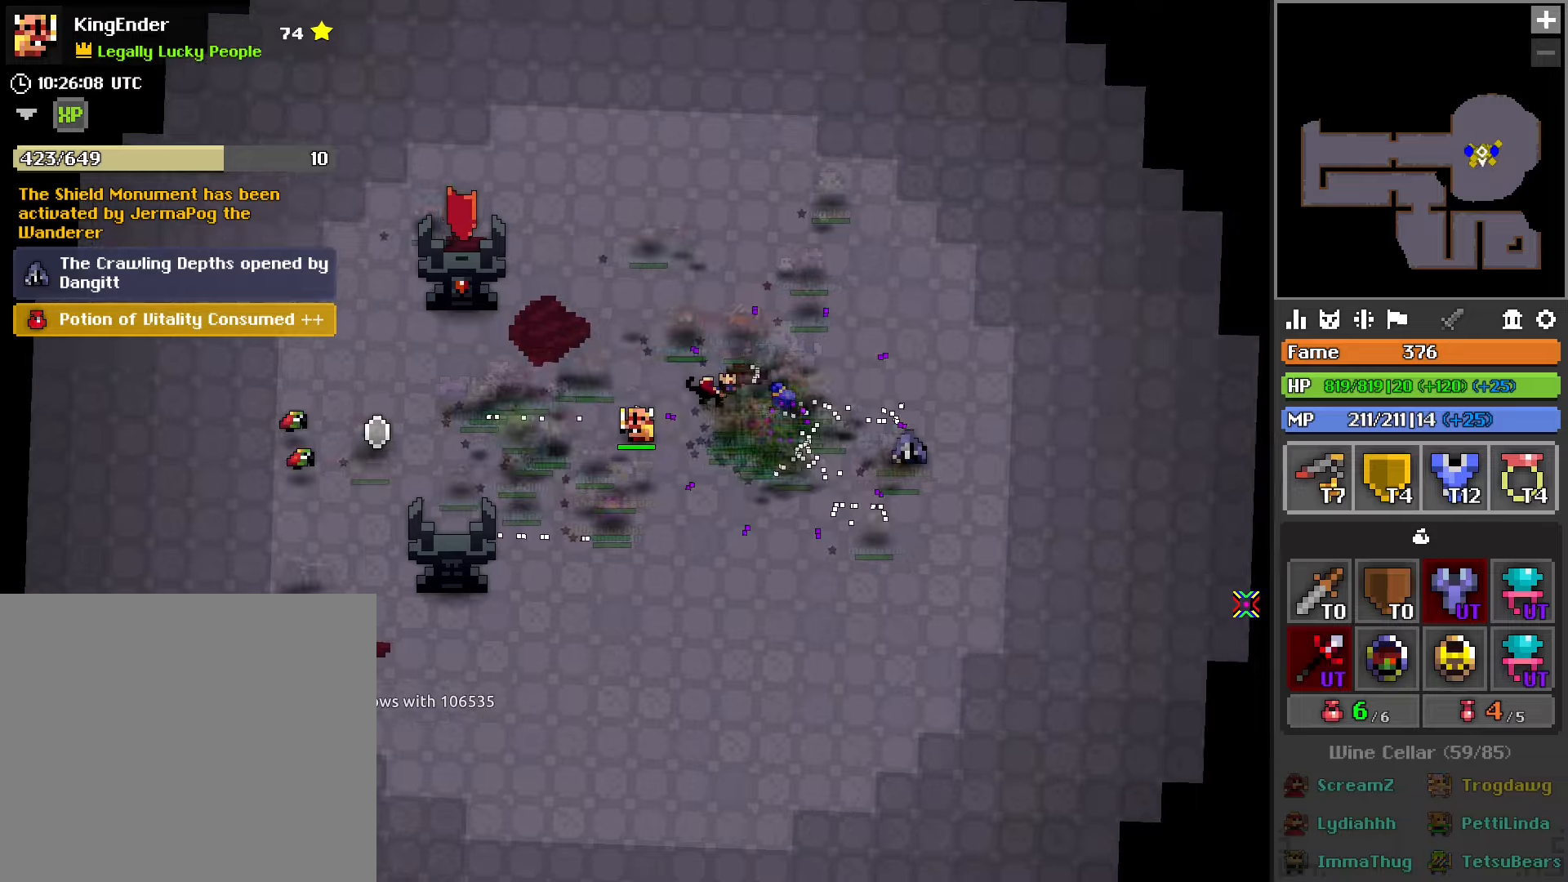
{"buttons": [], "left_stick": "up", "right_stick": "center", "events": [[334, "left_stick", "up"]]}
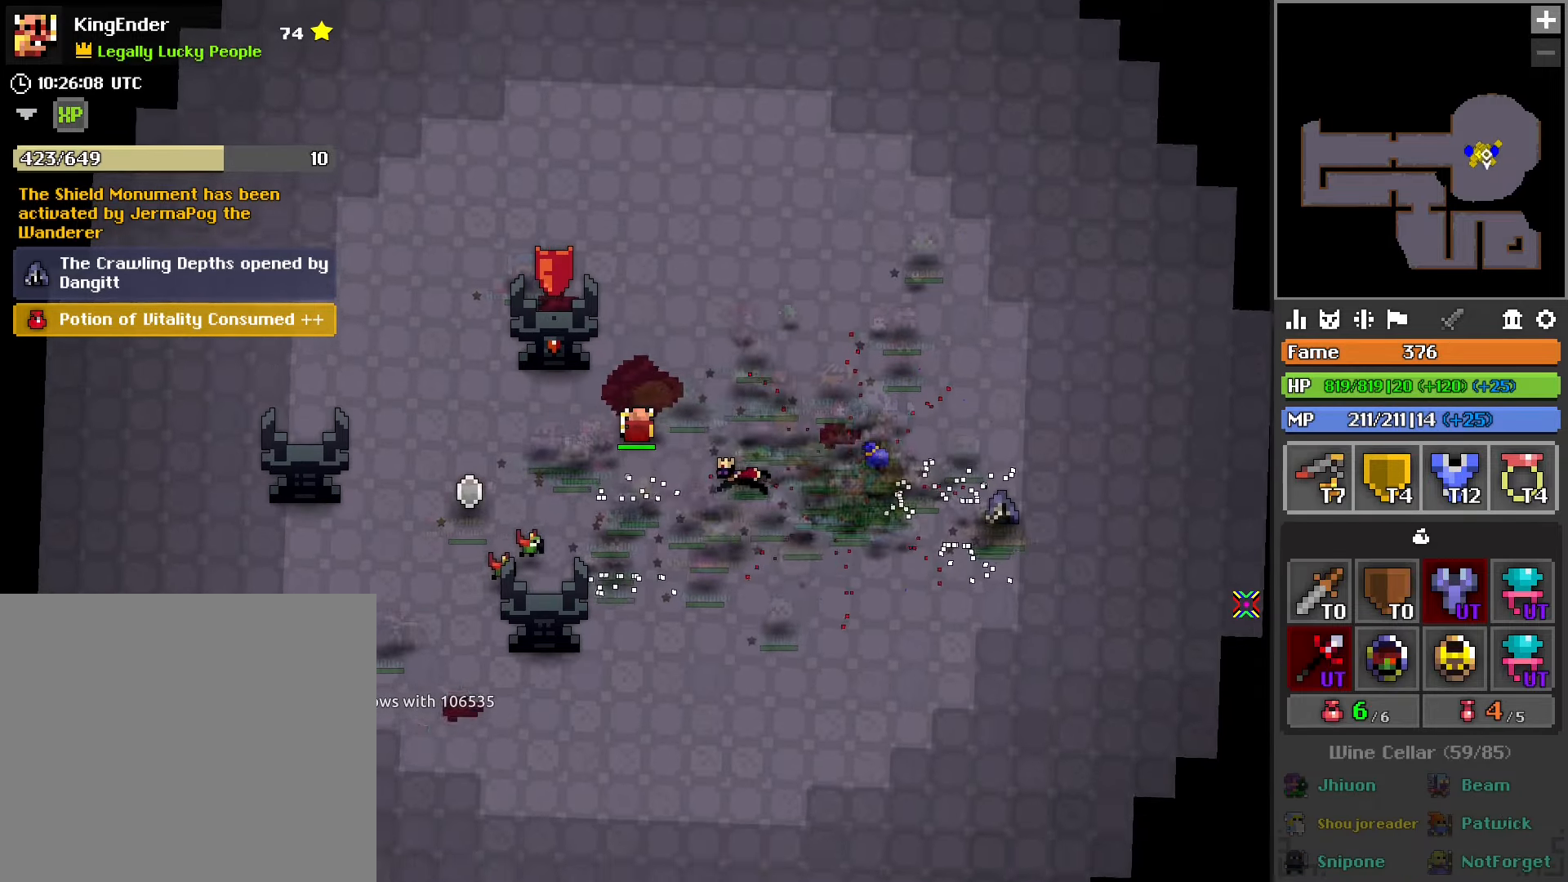
{"buttons": ["L1"], "left_stick": "down", "right_stick": "center", "events": [[84, "L1", "down"], [284, "left_stick", "right"], [334, "left_stick", "down"]]}
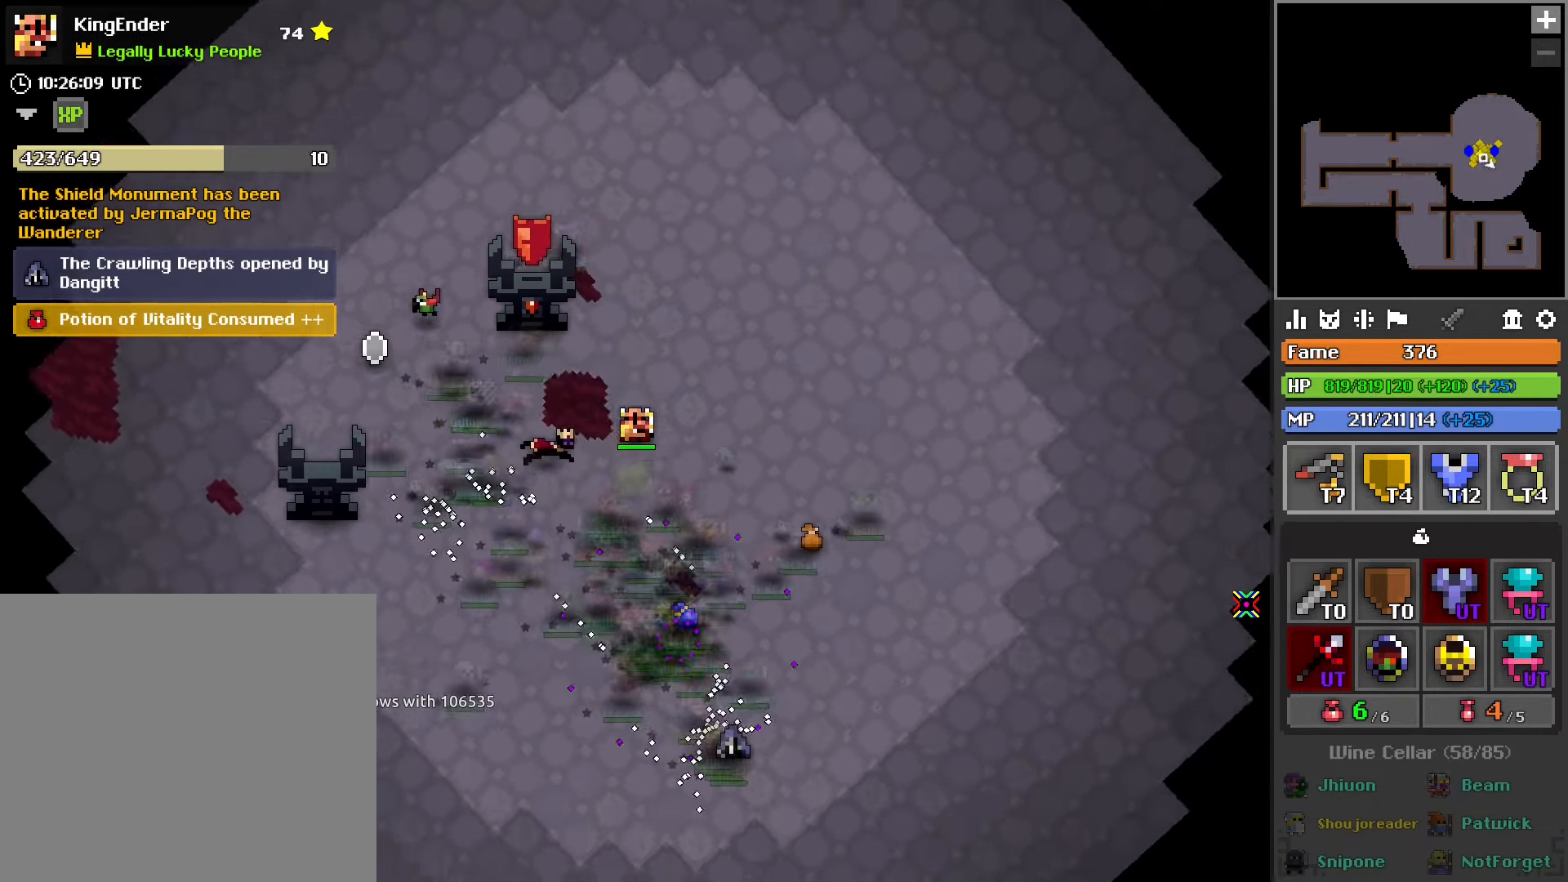
{"buttons": ["L1"], "left_stick": "down", "right_stick": "center", "events": [[34, "left_stick", "down-left"], [384, "left_stick", "down"]]}
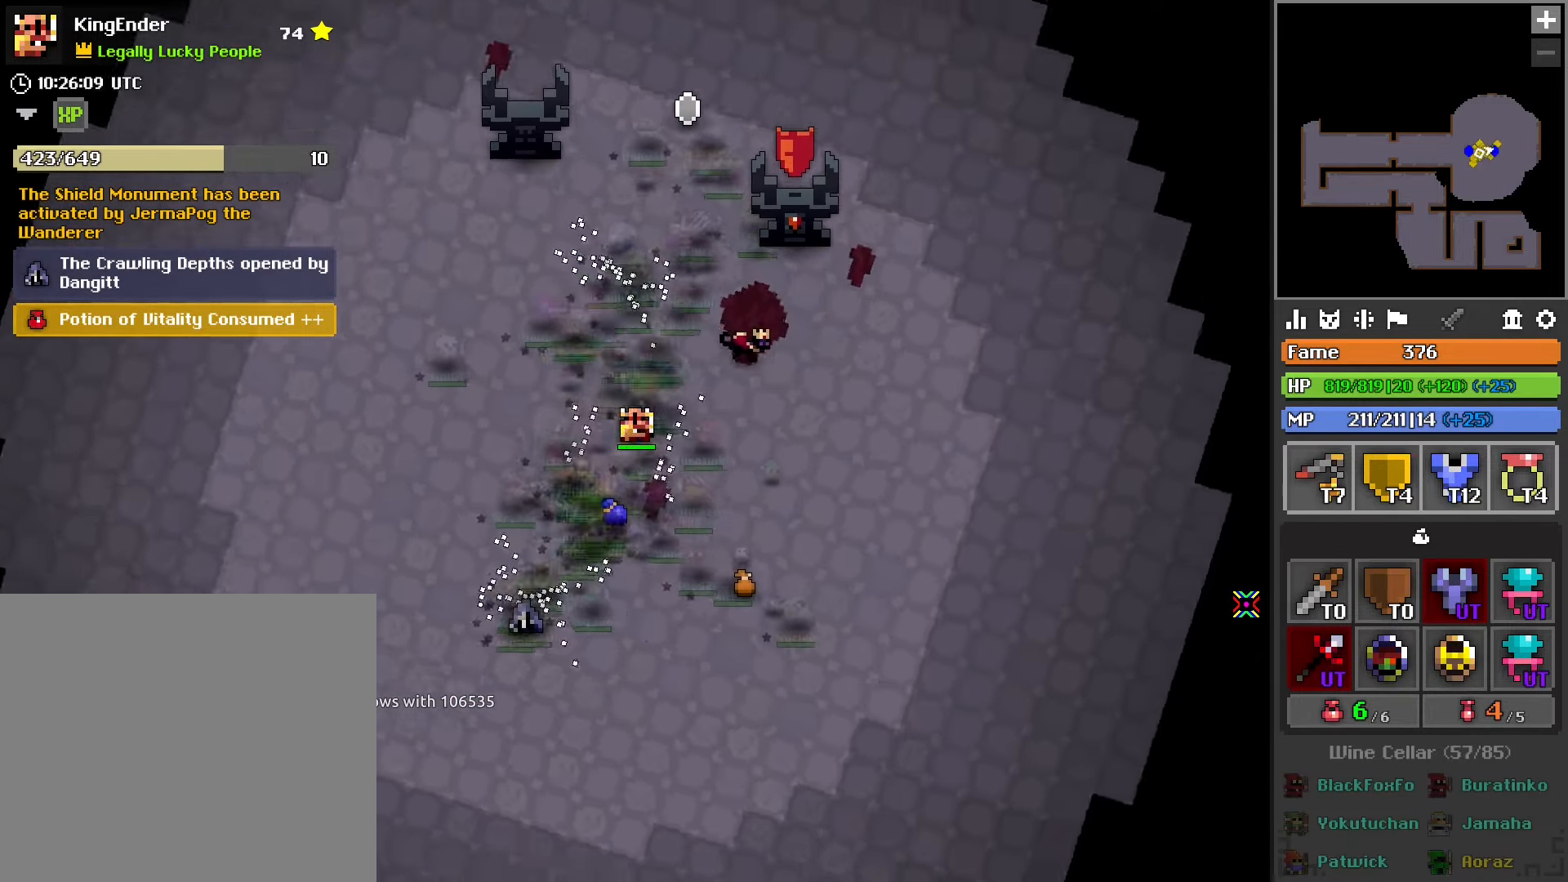
{"buttons": [], "left_stick": "down-right", "right_stick": "down-right", "events": [[50, "left_stick", "down-left"], [200, "L1", "up"], [267, "left_stick", "center"], [417, "right_stick", "down-right"], [450, "left_stick", "down-right"]]}
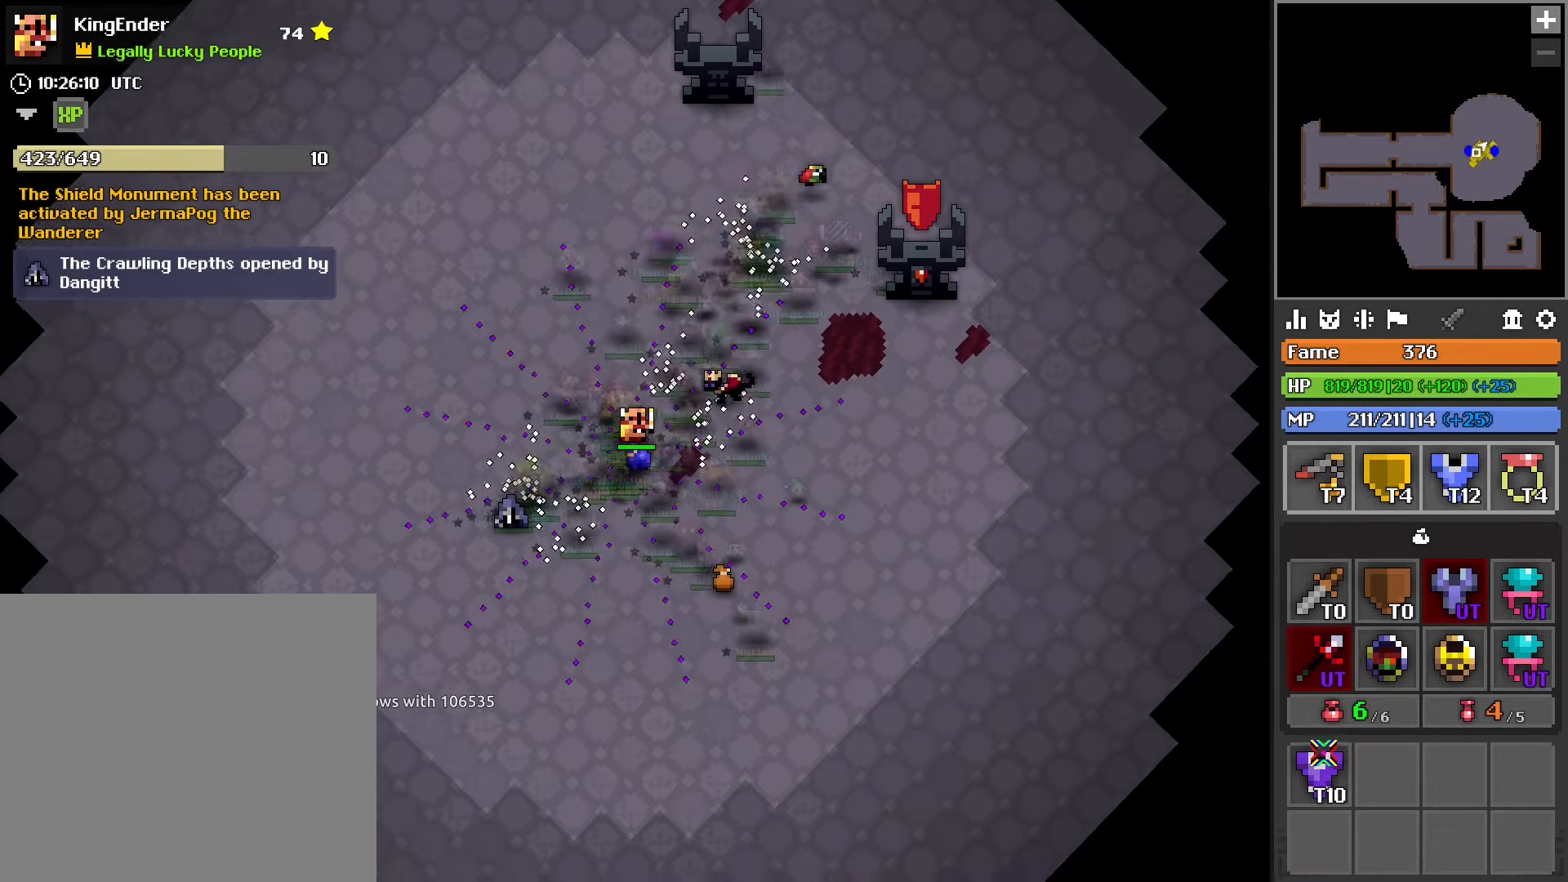
{"buttons": [], "left_stick": "down", "right_stick": "center", "events": [[34, "right_stick", "center"], [400, "left_stick", "down"]]}
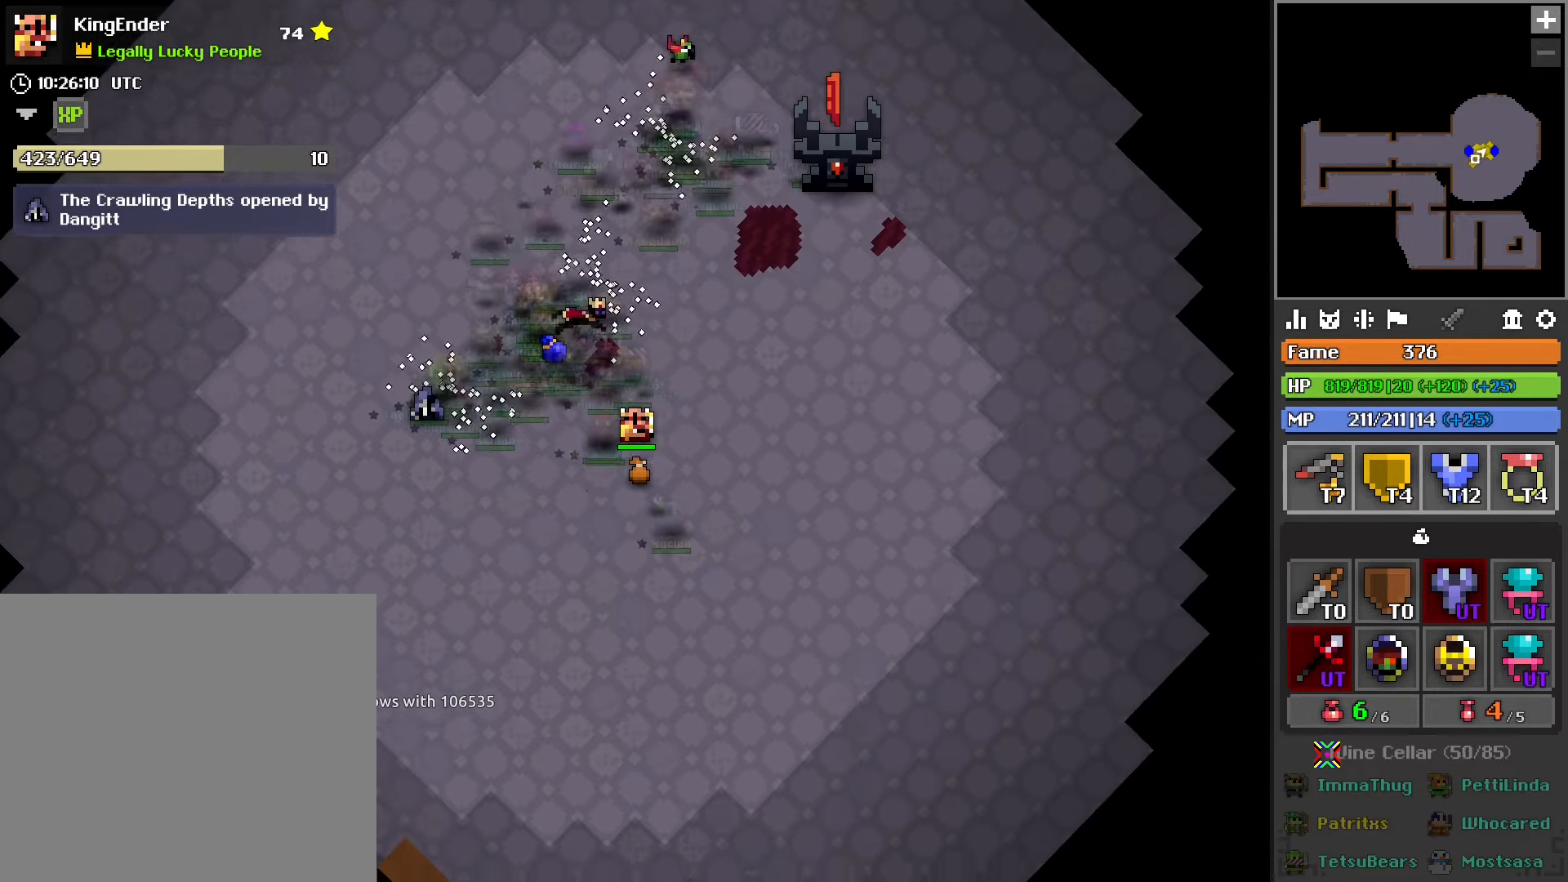
{"buttons": [], "left_stick": "up-left", "right_stick": "center", "events": [[117, "left_stick", "left"], [250, "left_stick", "up"], [300, "left_stick", "up-left"]]}
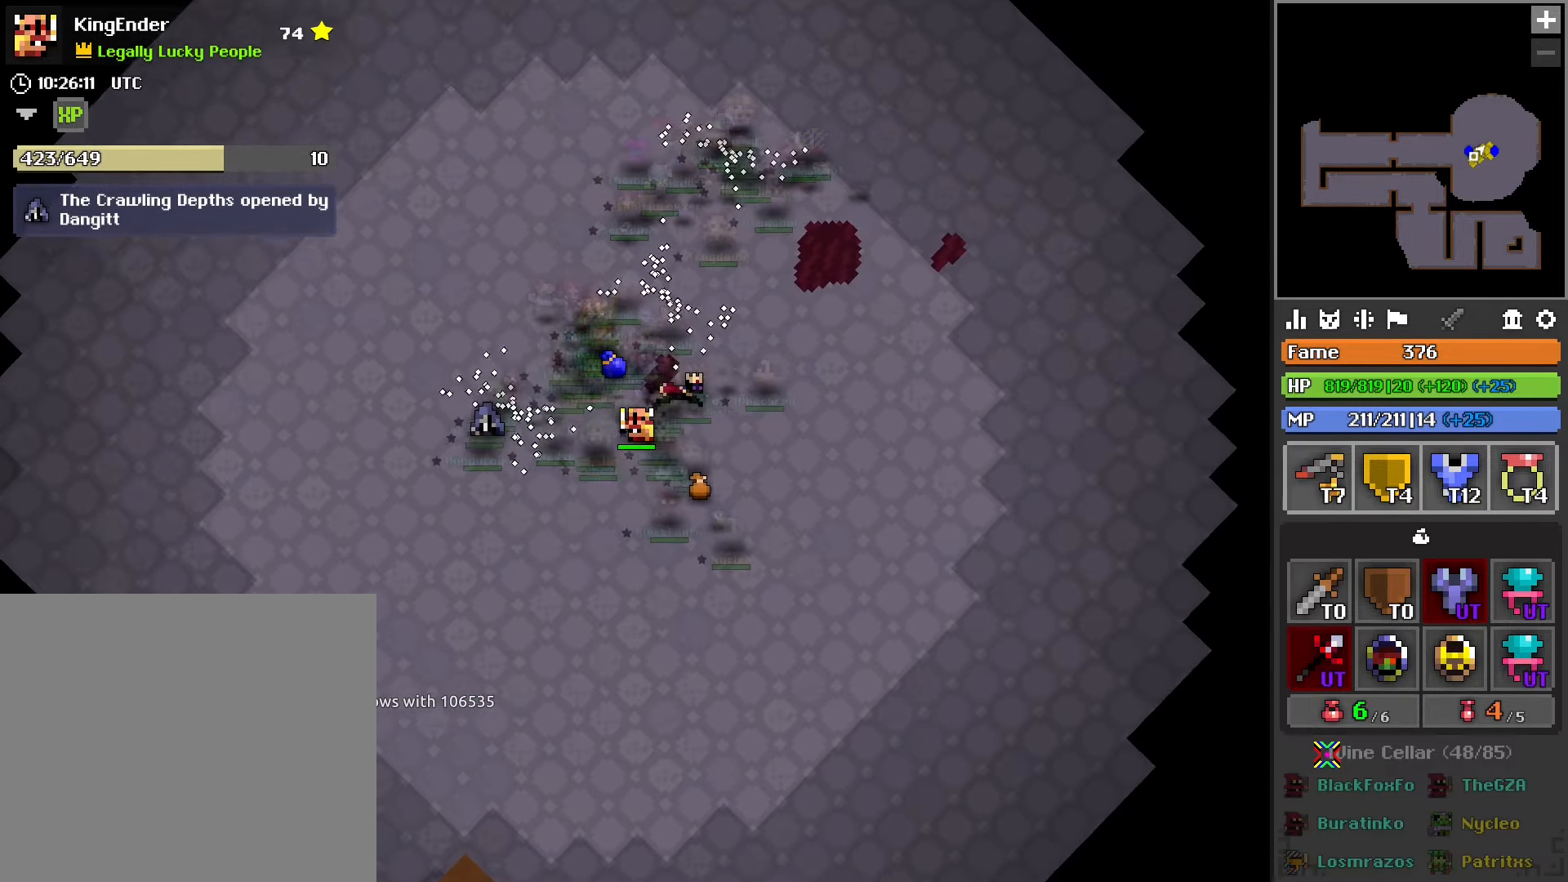
{"buttons": [], "left_stick": "down-left", "right_stick": "left", "events": [[250, "left_stick", "left"], [284, "right_stick", "left"], [350, "left_stick", "down-left"]]}
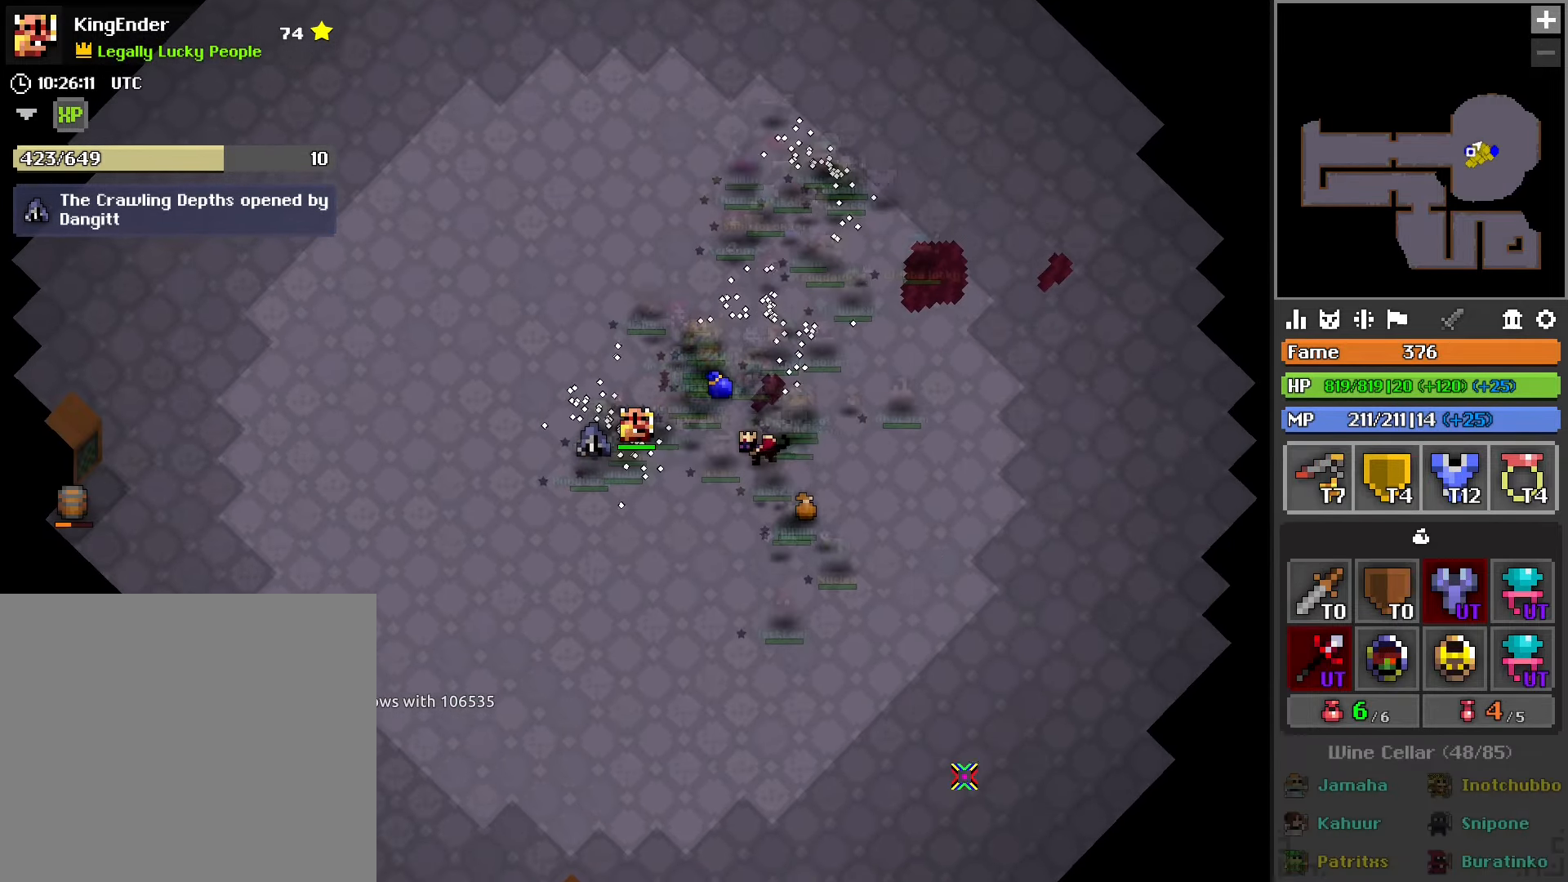
{"buttons": [], "left_stick": "center", "right_stick": "center", "events": [[17, "left_stick", "center"], [67, "right_stick", "center"], [234, "right_stick", "right"], [484, "right_stick", "center"]]}